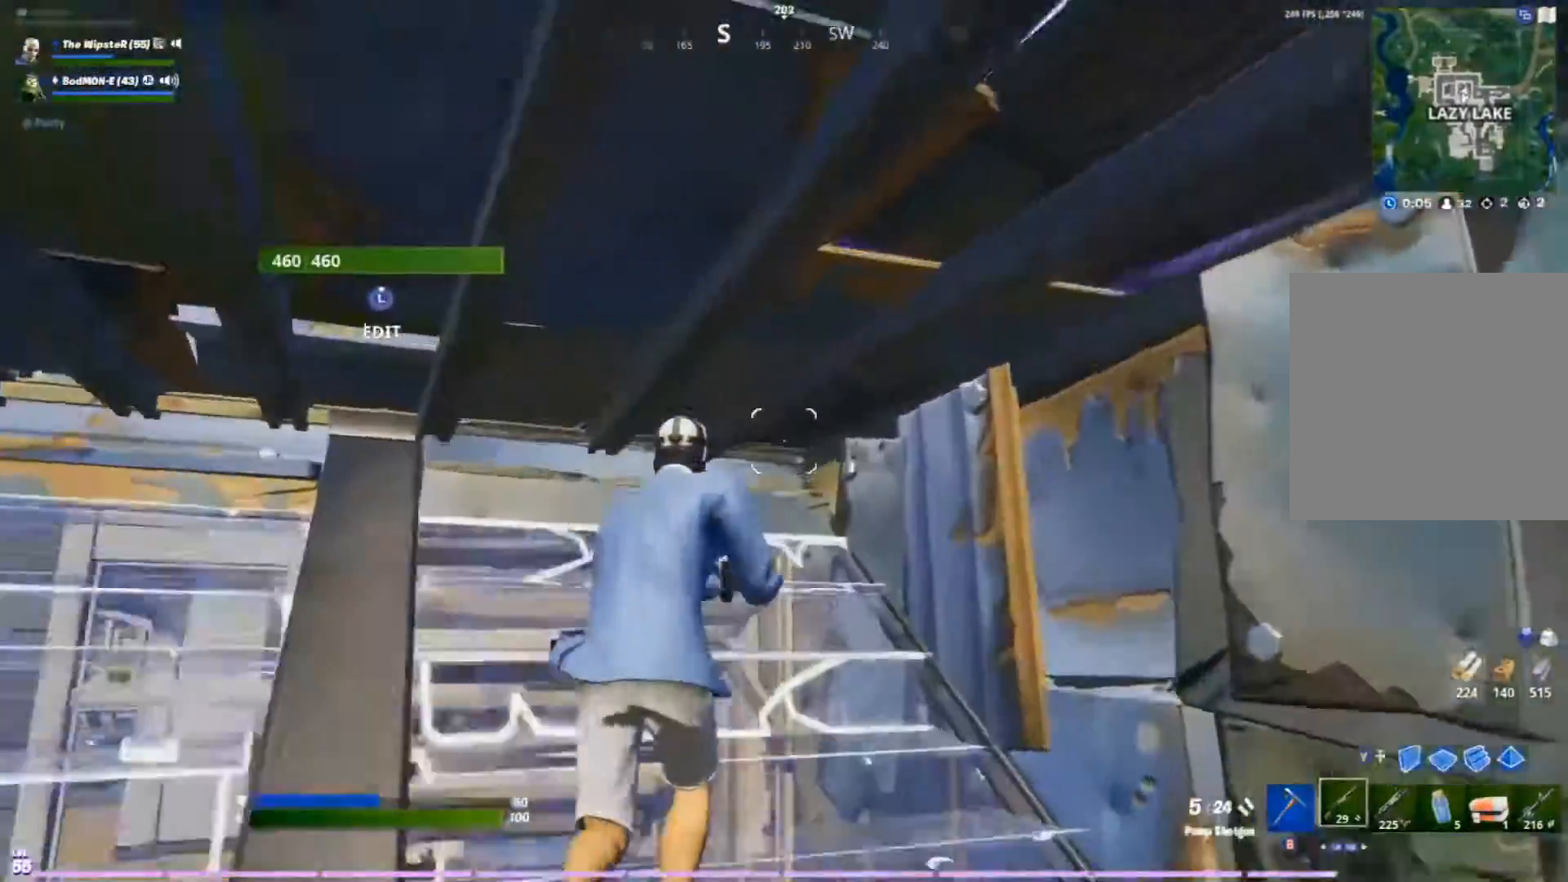
Gameplay with a controller (Xbox layout); each line is a JSON object with the inputs held at the frame after it. "events" lists button and stick changes between this image and that frame as [ms after this image, input, new state], when the widget could be followed in between.
{"buttons": [], "left_stick": "up-right", "right_stick": "center", "events": [[100, "left_stick", "down"], [100, "right_stick", "up-left"], [200, "L3", "down"], [200, "left_stick", "down-right"], [200, "right_stick", "down"], [233, "R1", "down"], [333, "L3", "up"], [333, "left_stick", "up-right"], [367, "R2", "down"], [400, "R1", "up"], [400, "right_stick", "up"], [467, "R2", "up"], [500, "right_stick", "center"]]}
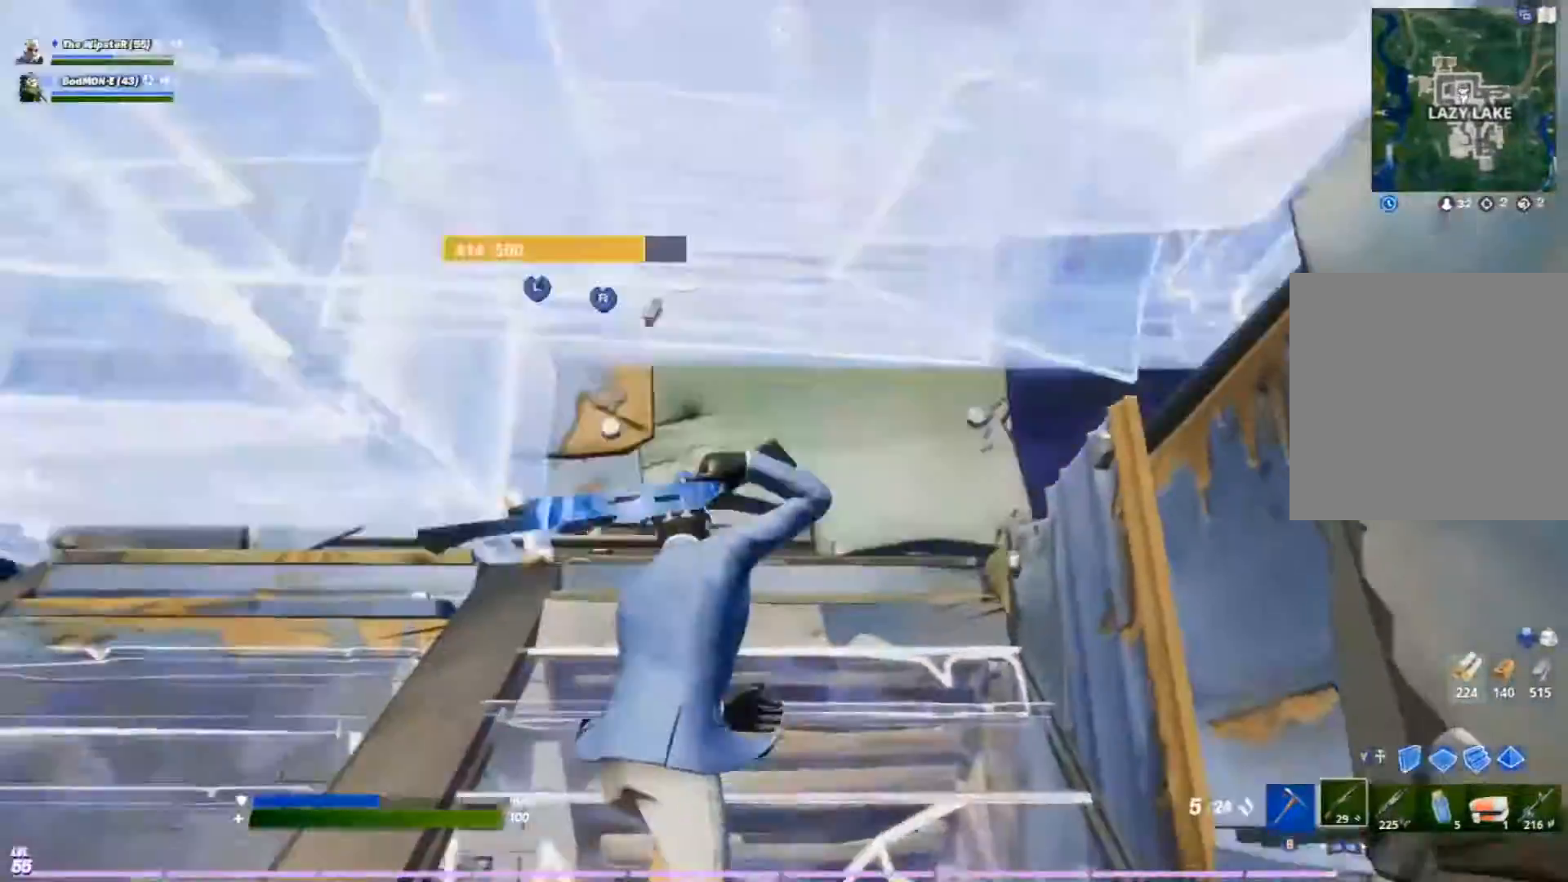
{"buttons": ["R3"], "left_stick": "up-right", "right_stick": "center", "events": [[100, "left_stick", "up"], [233, "R3", "down"], [333, "R3", "up"], [433, "R3", "down"], [500, "left_stick", "up-right"]]}
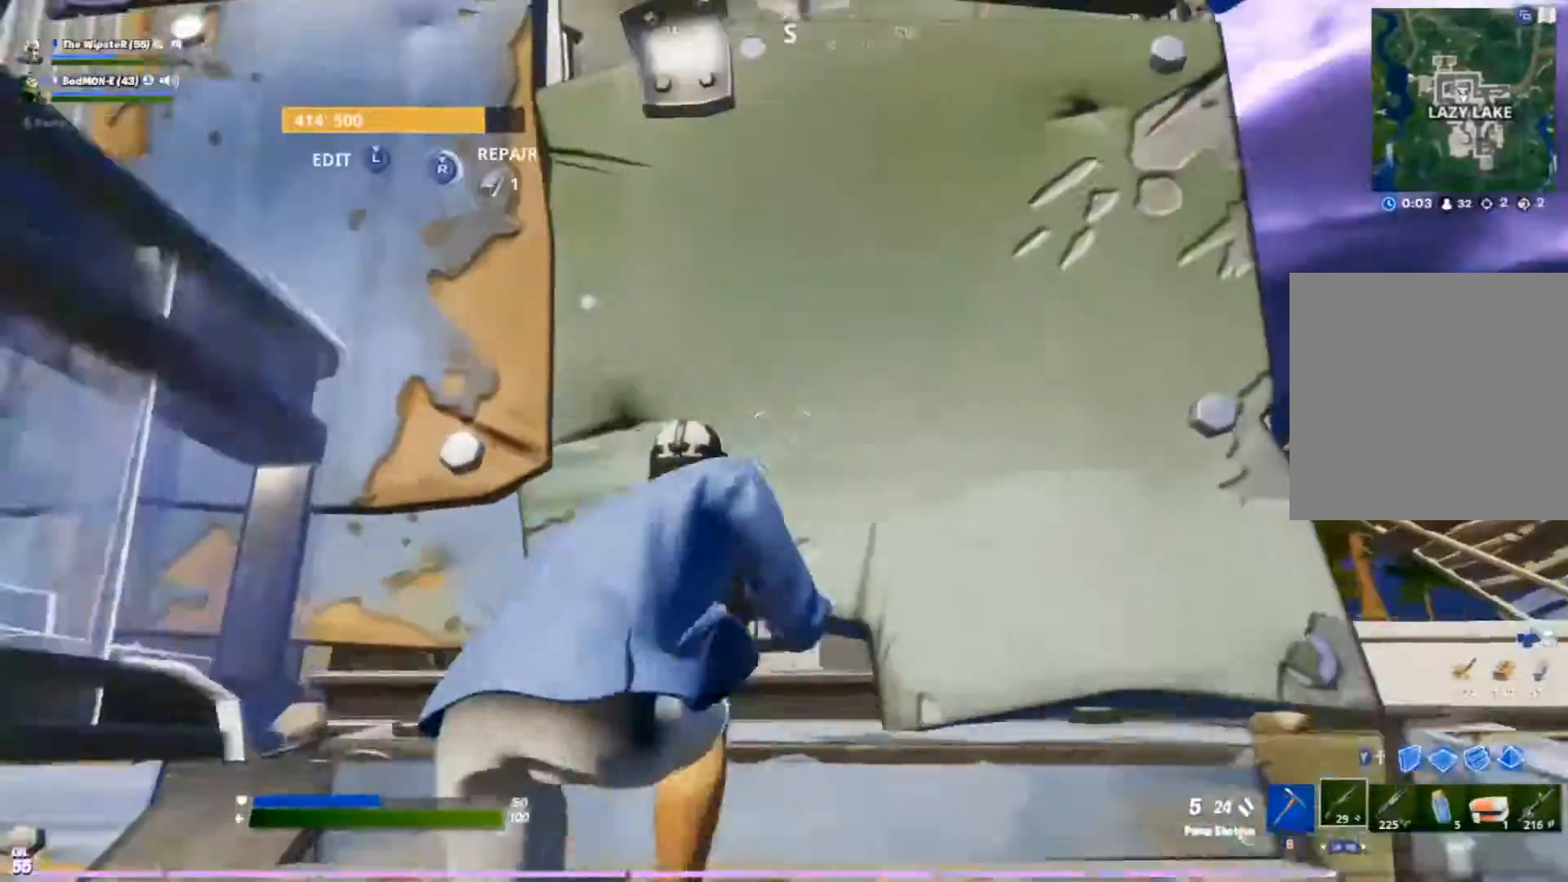
{"buttons": ["R1", "R2"], "left_stick": "up-left", "right_stick": "up", "events": [[33, "R3", "up"], [33, "left_stick", "right"], [167, "left_stick", "down-right"], [167, "right_stick", "down-left"], [267, "L3", "down"], [333, "R1", "down"], [333, "left_stick", "center"], [367, "right_stick", "right"], [400, "L3", "up"], [467, "right_stick", "up"], [500, "R2", "down"], [500, "left_stick", "up-left"]]}
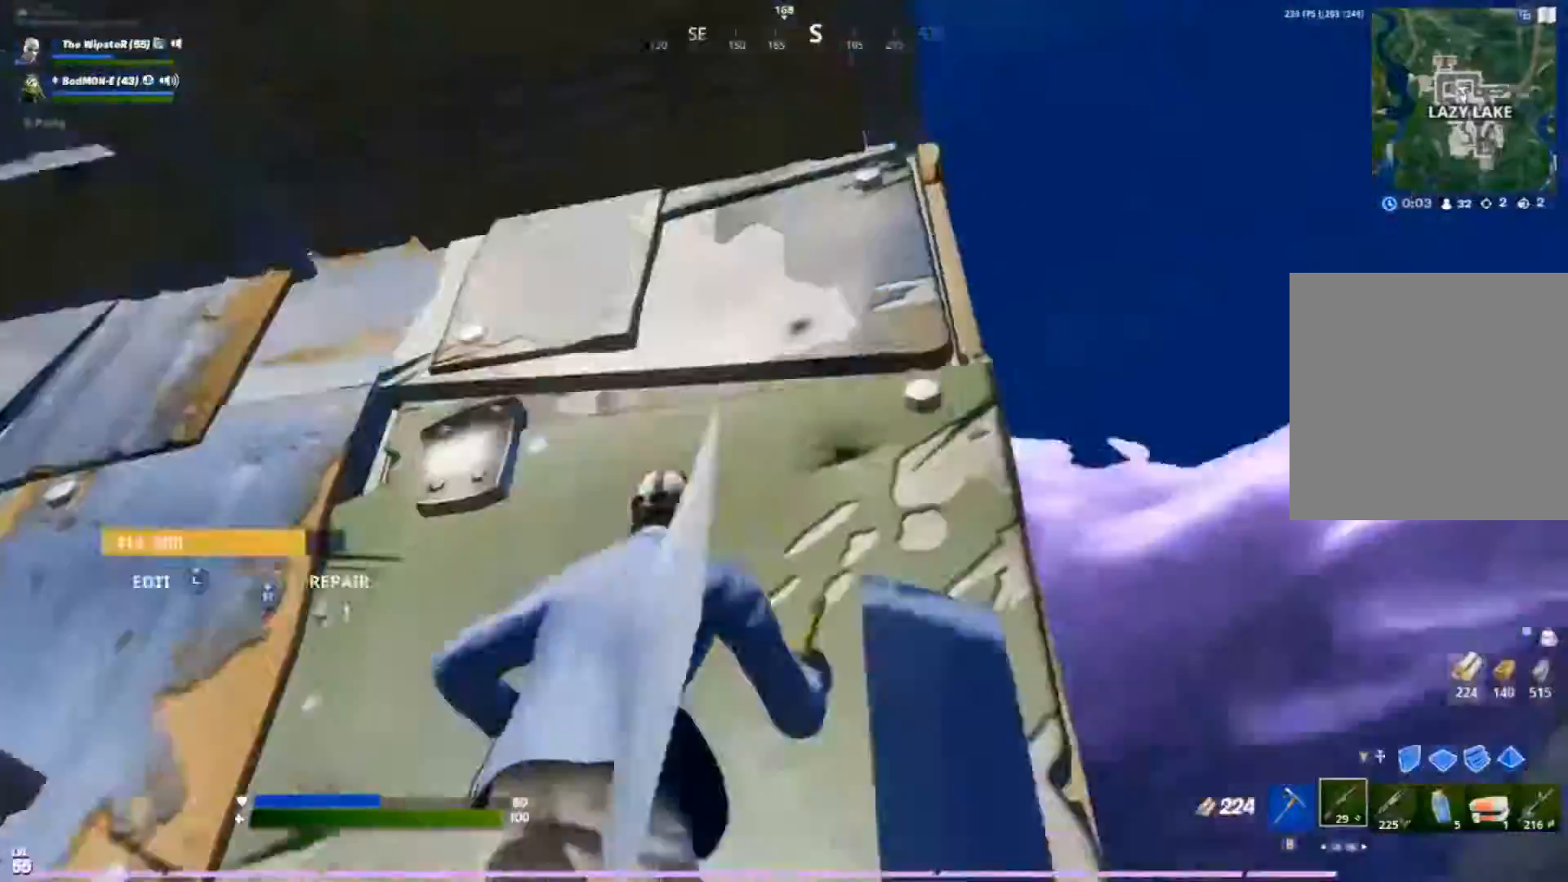
{"buttons": [], "left_stick": "center", "right_stick": "center", "events": [[67, "R1", "up"], [100, "right_stick", "down-left"], [133, "R2", "up"], [167, "left_stick", "up-right"], [167, "right_stick", "down-right"], [233, "left_stick", "right"], [433, "left_stick", "center"], [500, "right_stick", "center"]]}
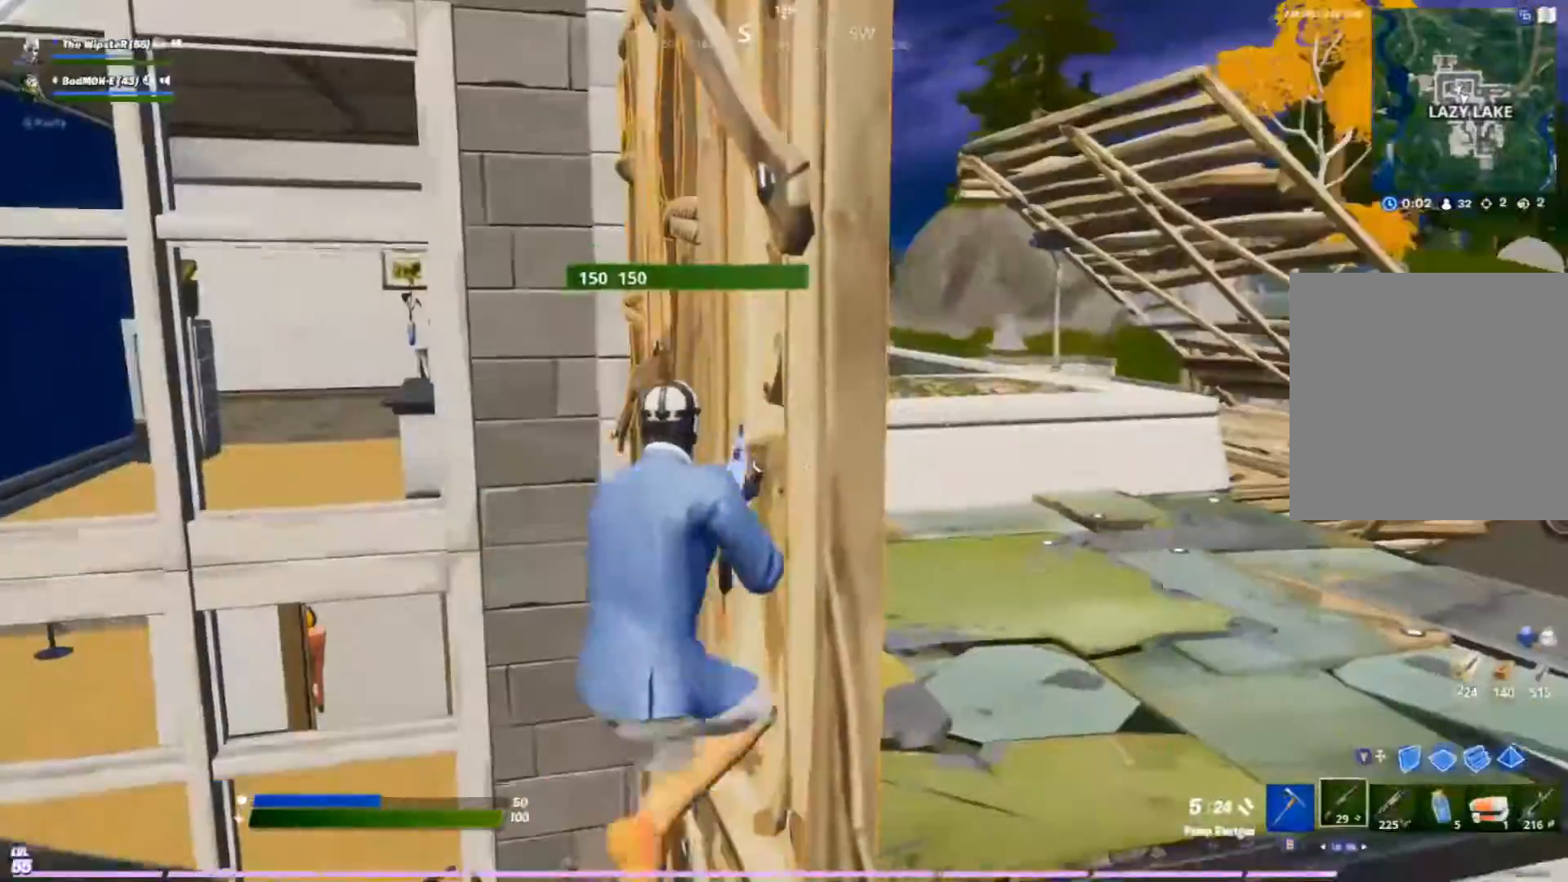
{"buttons": [], "left_stick": "center", "right_stick": "center", "events": [[167, "left_stick", "down"], [400, "left_stick", "center"]]}
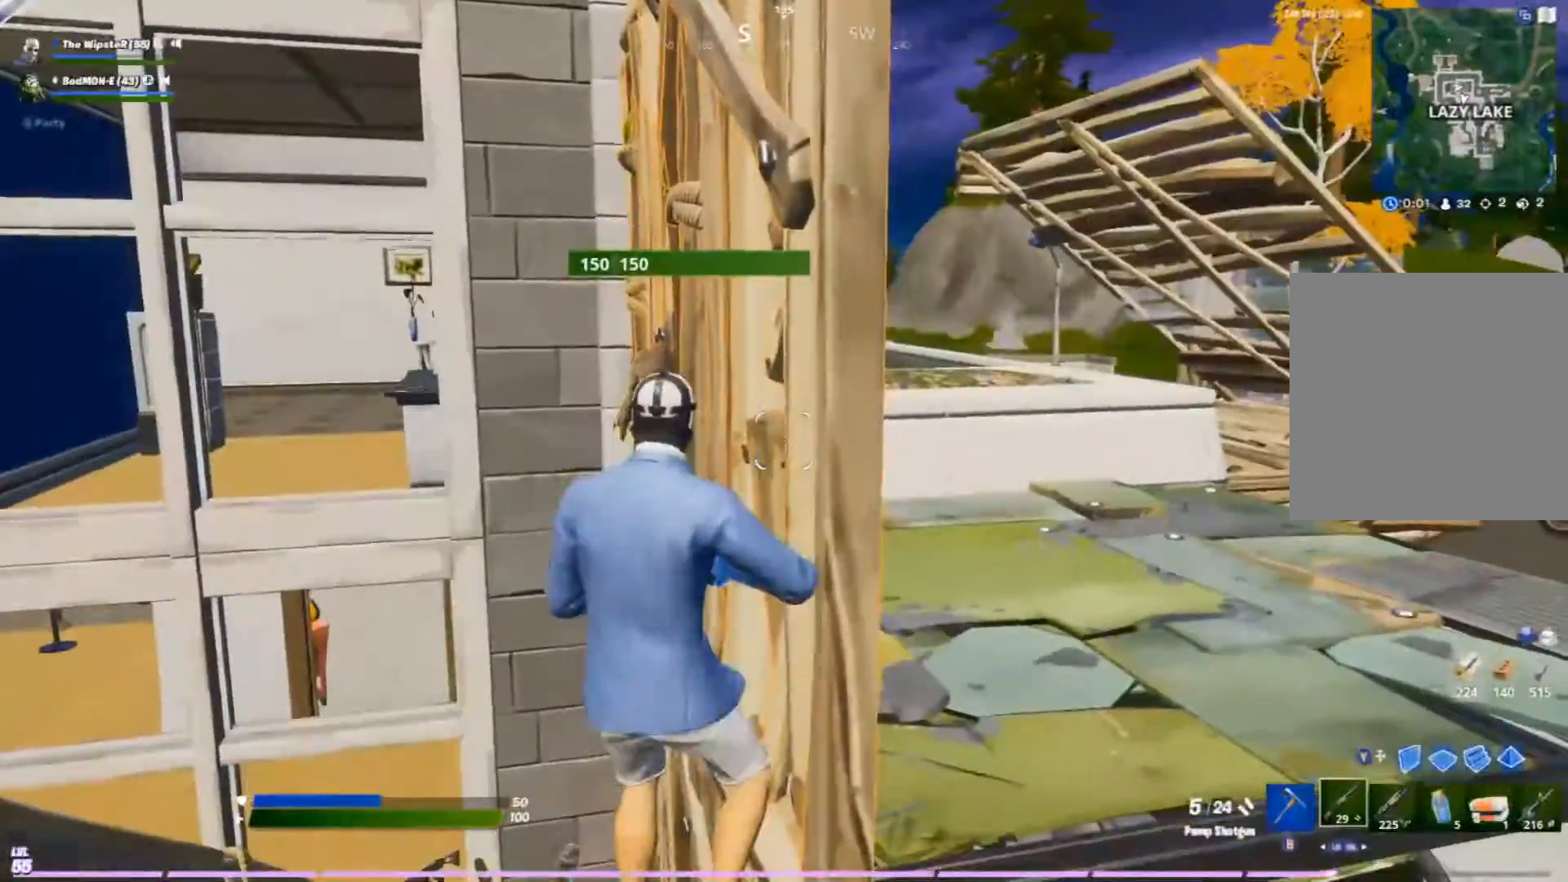
{"buttons": [], "left_stick": "center", "right_stick": "center", "events": [[133, "left_stick", "up-left"], [333, "right_stick", "right"], [400, "left_stick", "center"], [400, "right_stick", "center"]]}
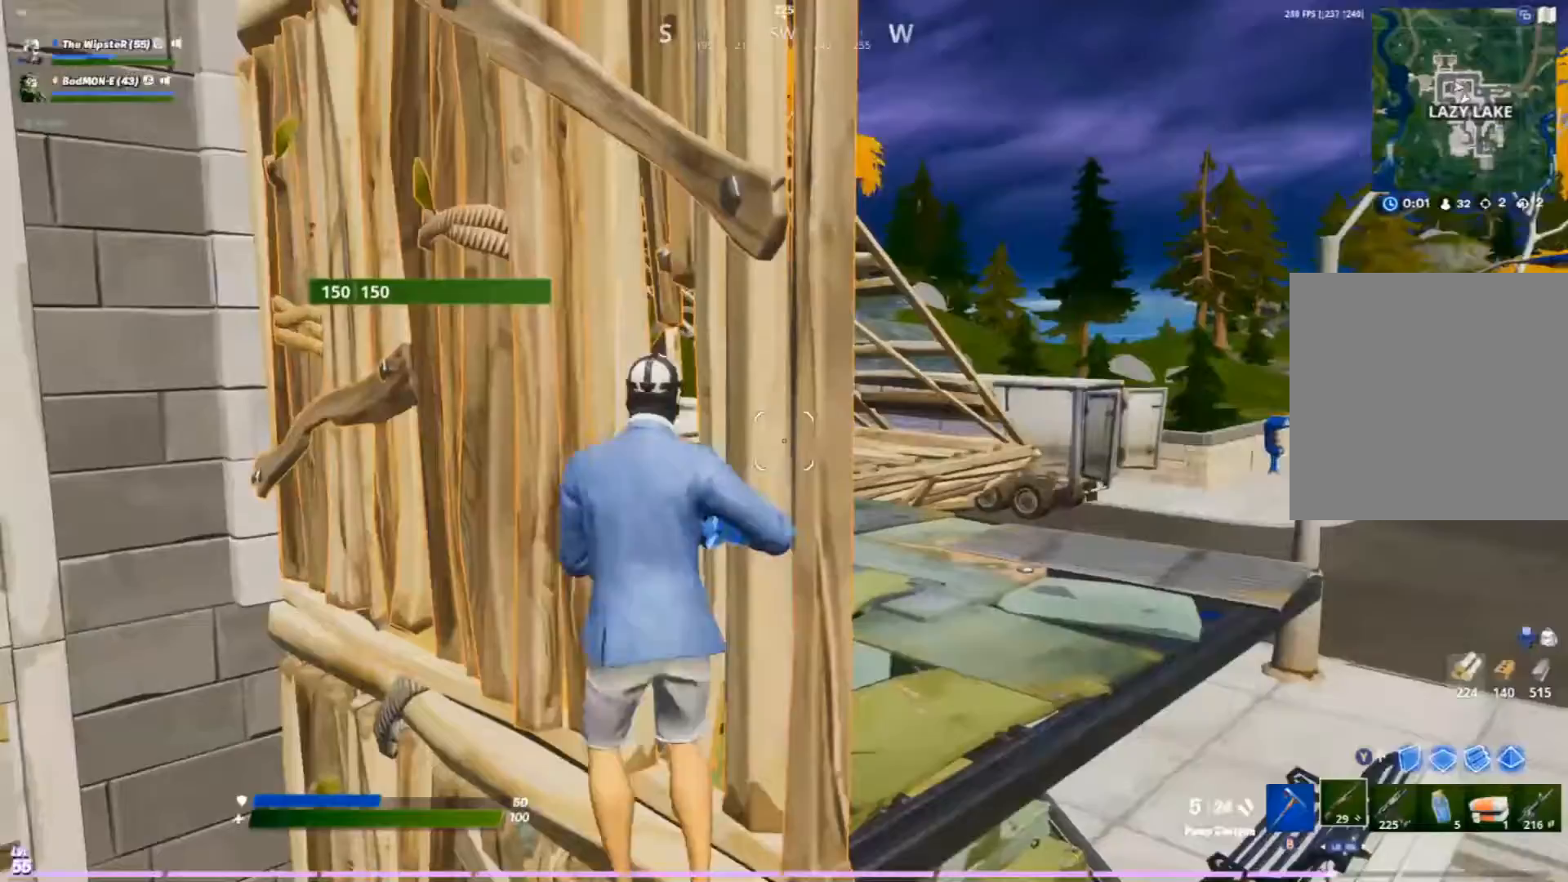
{"buttons": [], "left_stick": "center", "right_stick": "center", "events": [[133, "left_stick", "up-left"], [400, "right_stick", "right"], [500, "left_stick", "center"], [500, "right_stick", "center"]]}
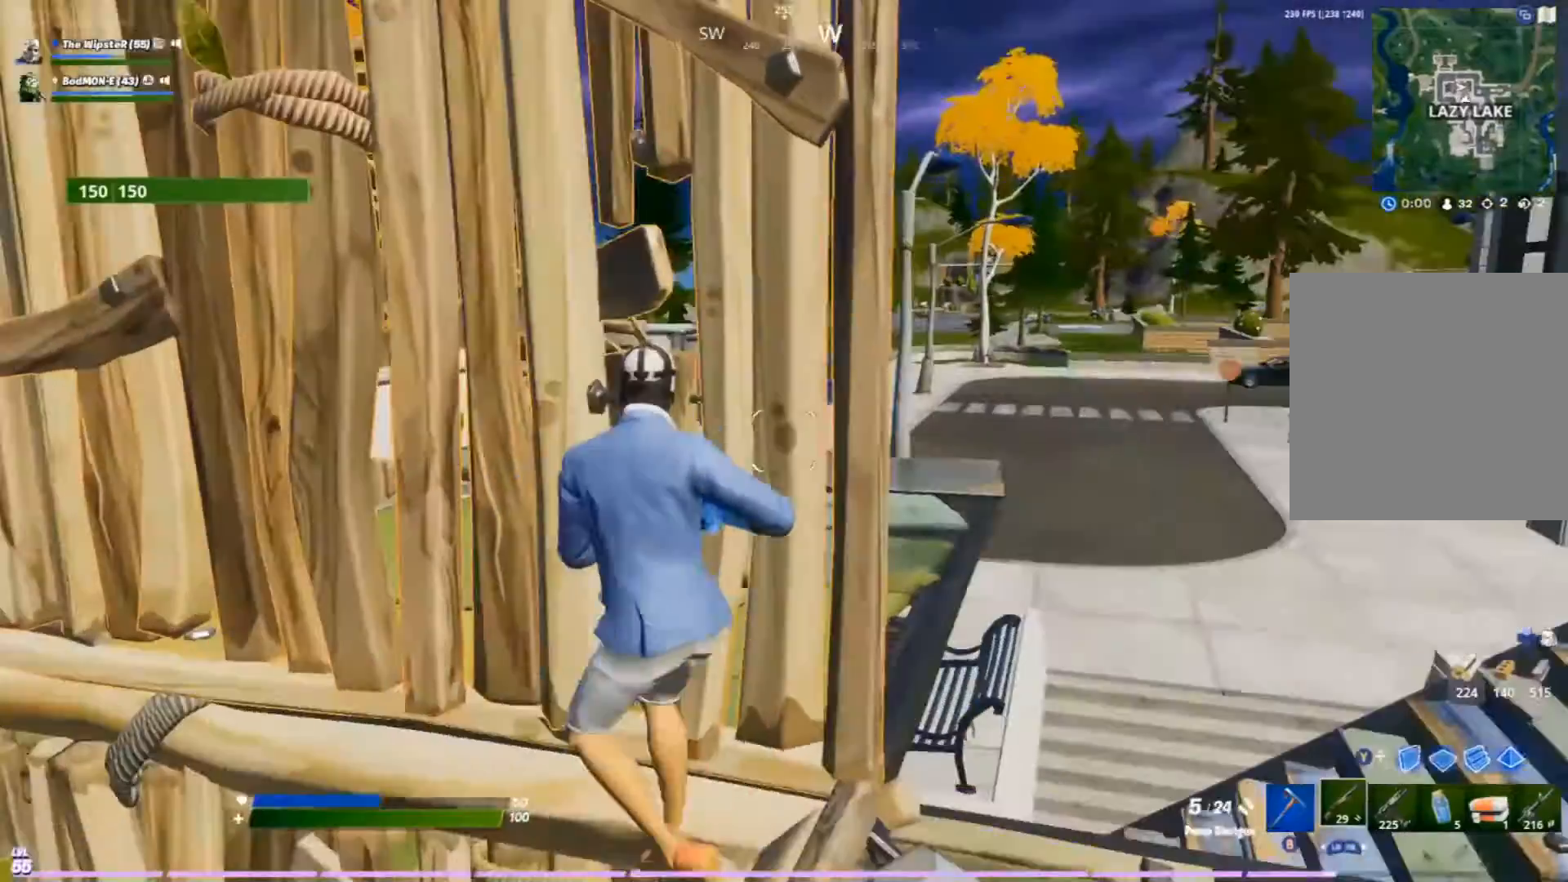
{"buttons": [], "left_stick": "center", "right_stick": "center", "events": []}
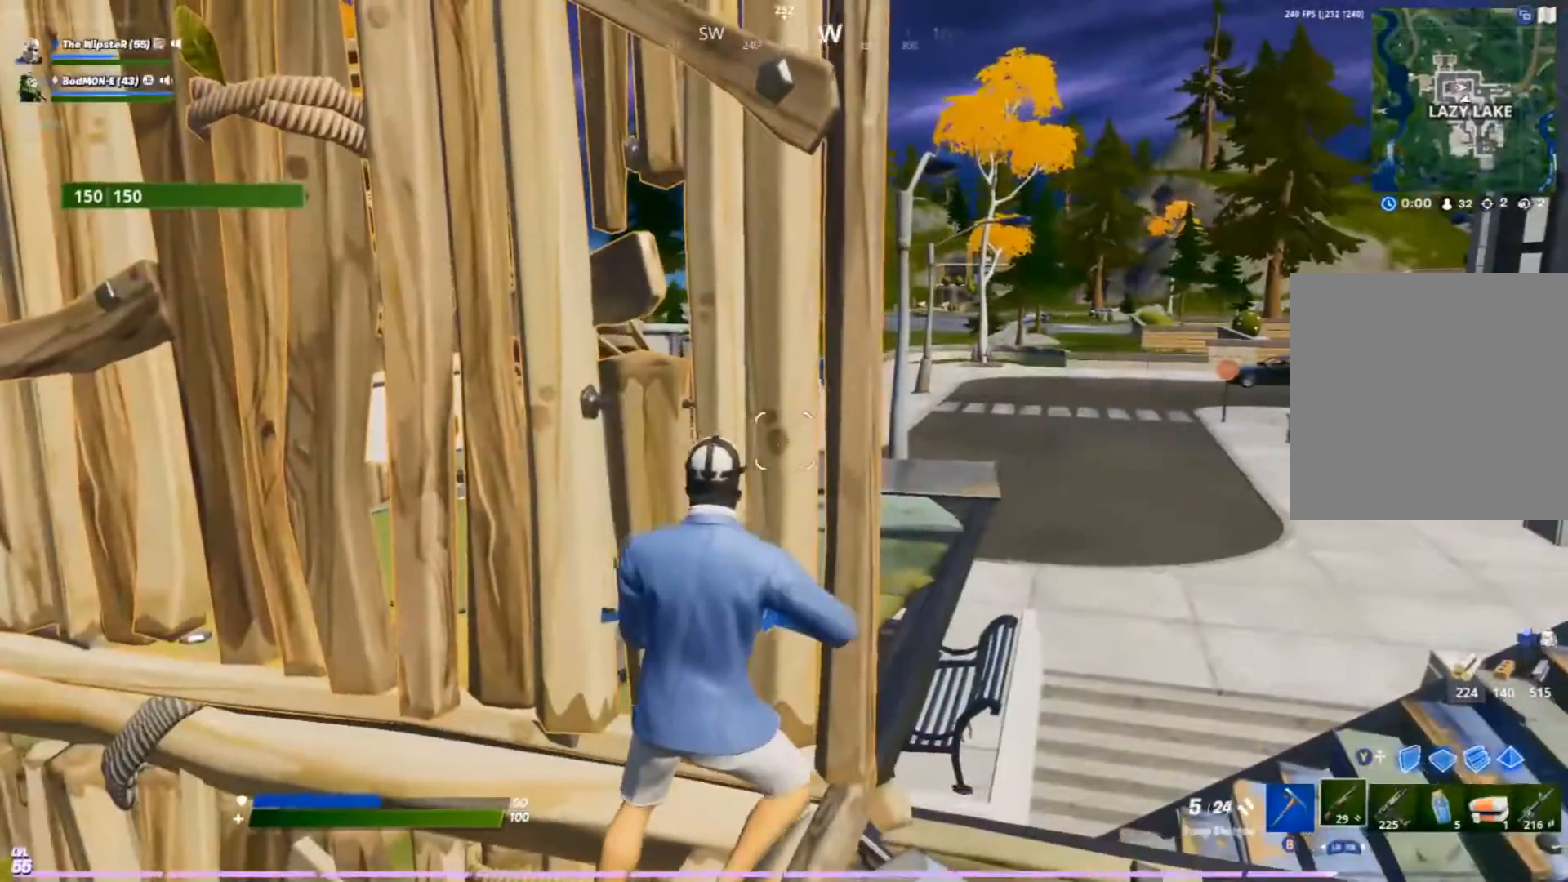
{"buttons": [], "left_stick": "right", "right_stick": "center", "events": [[267, "left_stick", "right"]]}
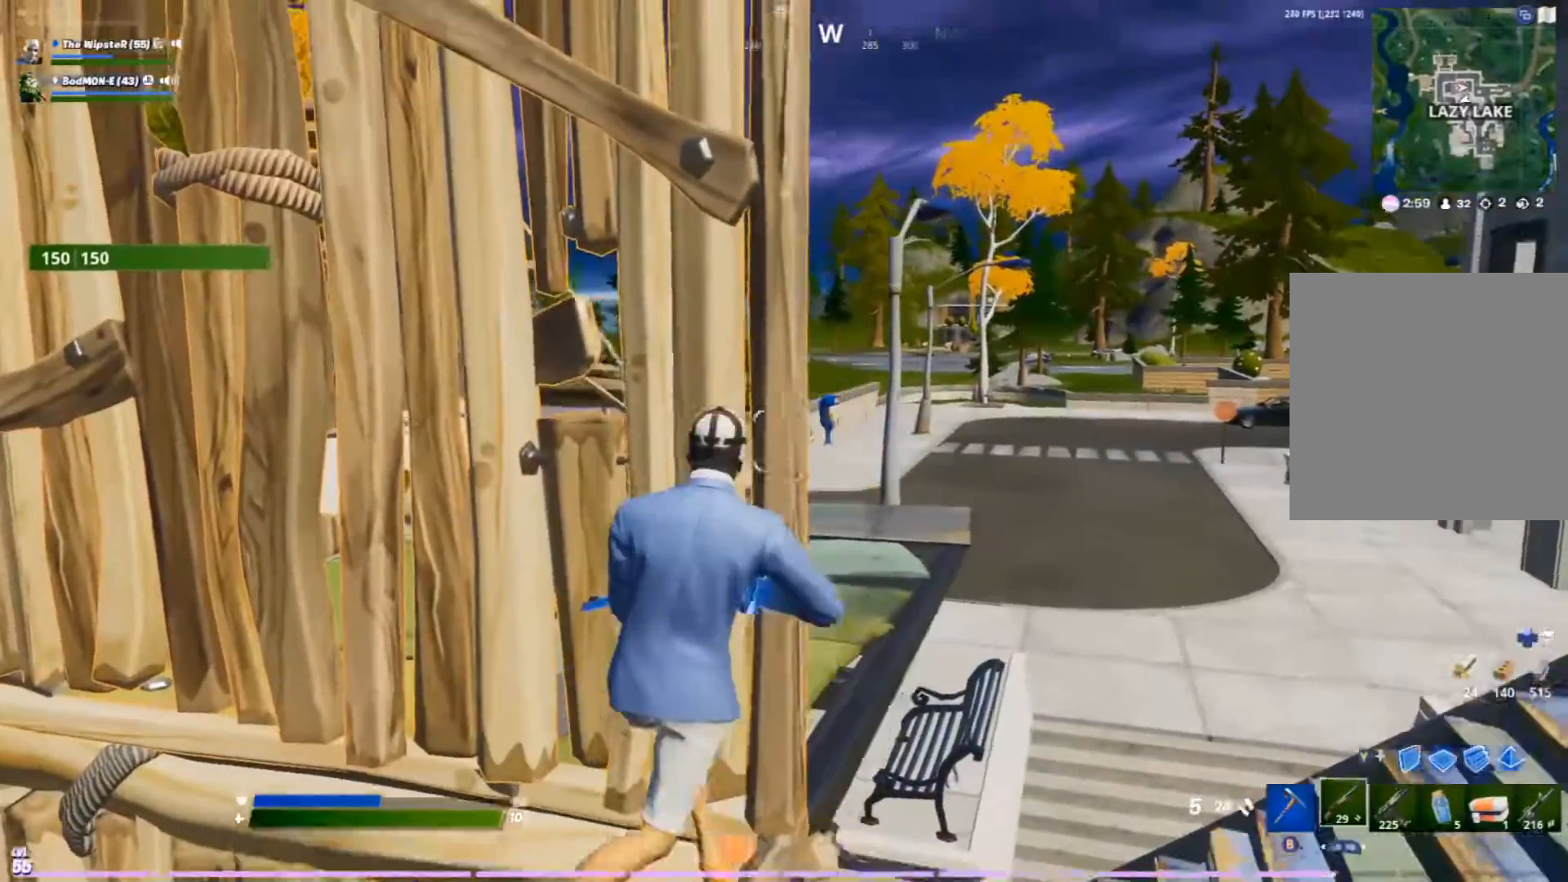
{"buttons": [], "left_stick": "up-right", "right_stick": "center", "events": [[167, "left_stick", "up-right"], [233, "L1", "down"], [367, "right_stick", "left"], [400, "L1", "up"], [500, "right_stick", "center"]]}
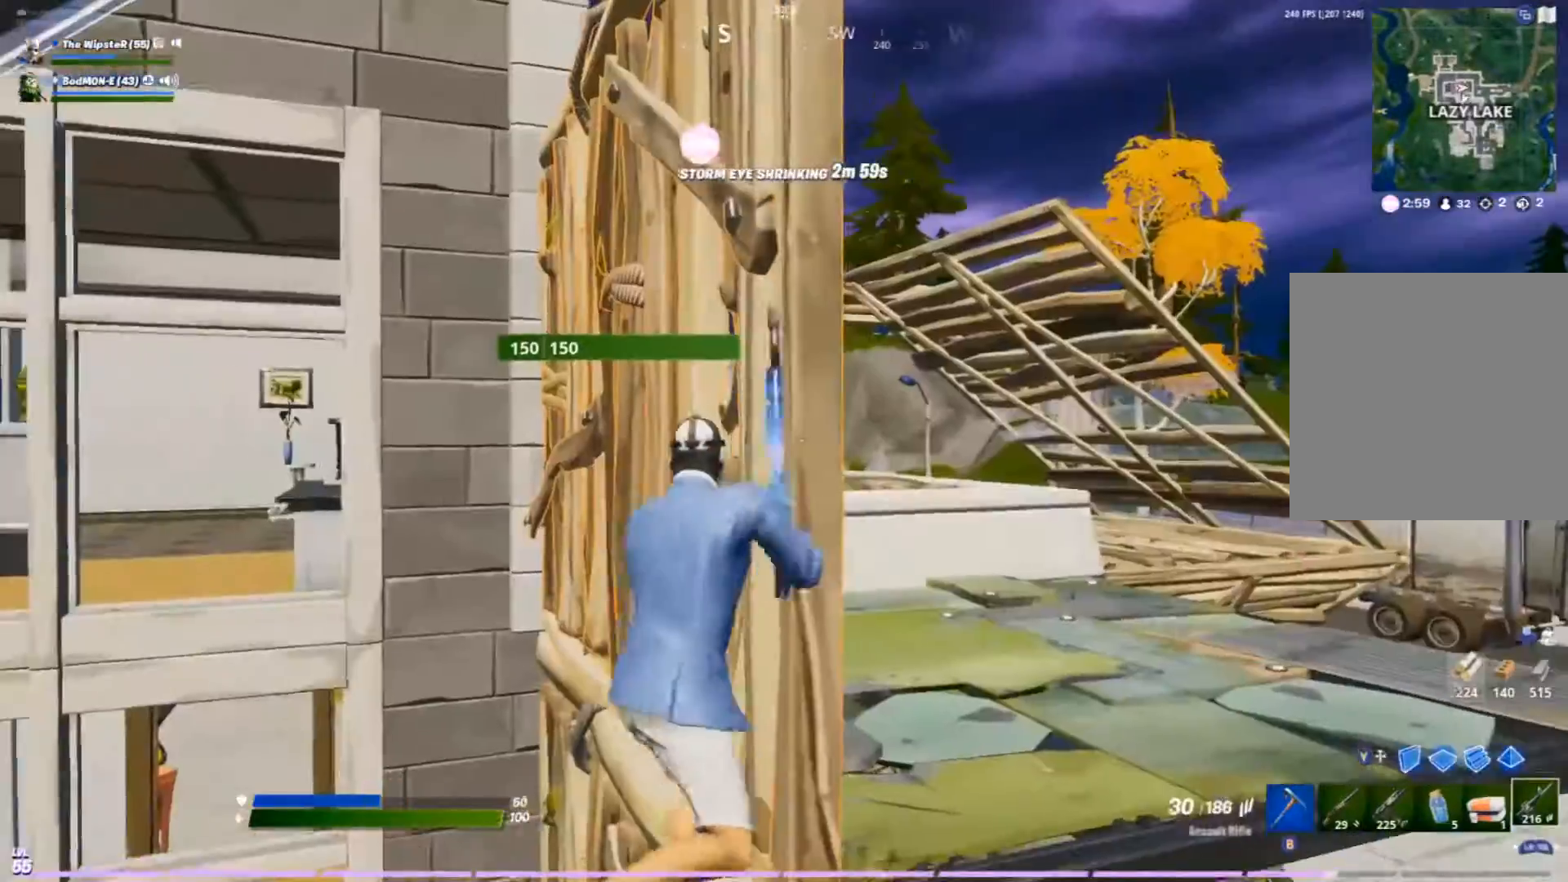
{"buttons": [], "left_stick": "right", "right_stick": "center", "events": [[100, "left_stick", "right"]]}
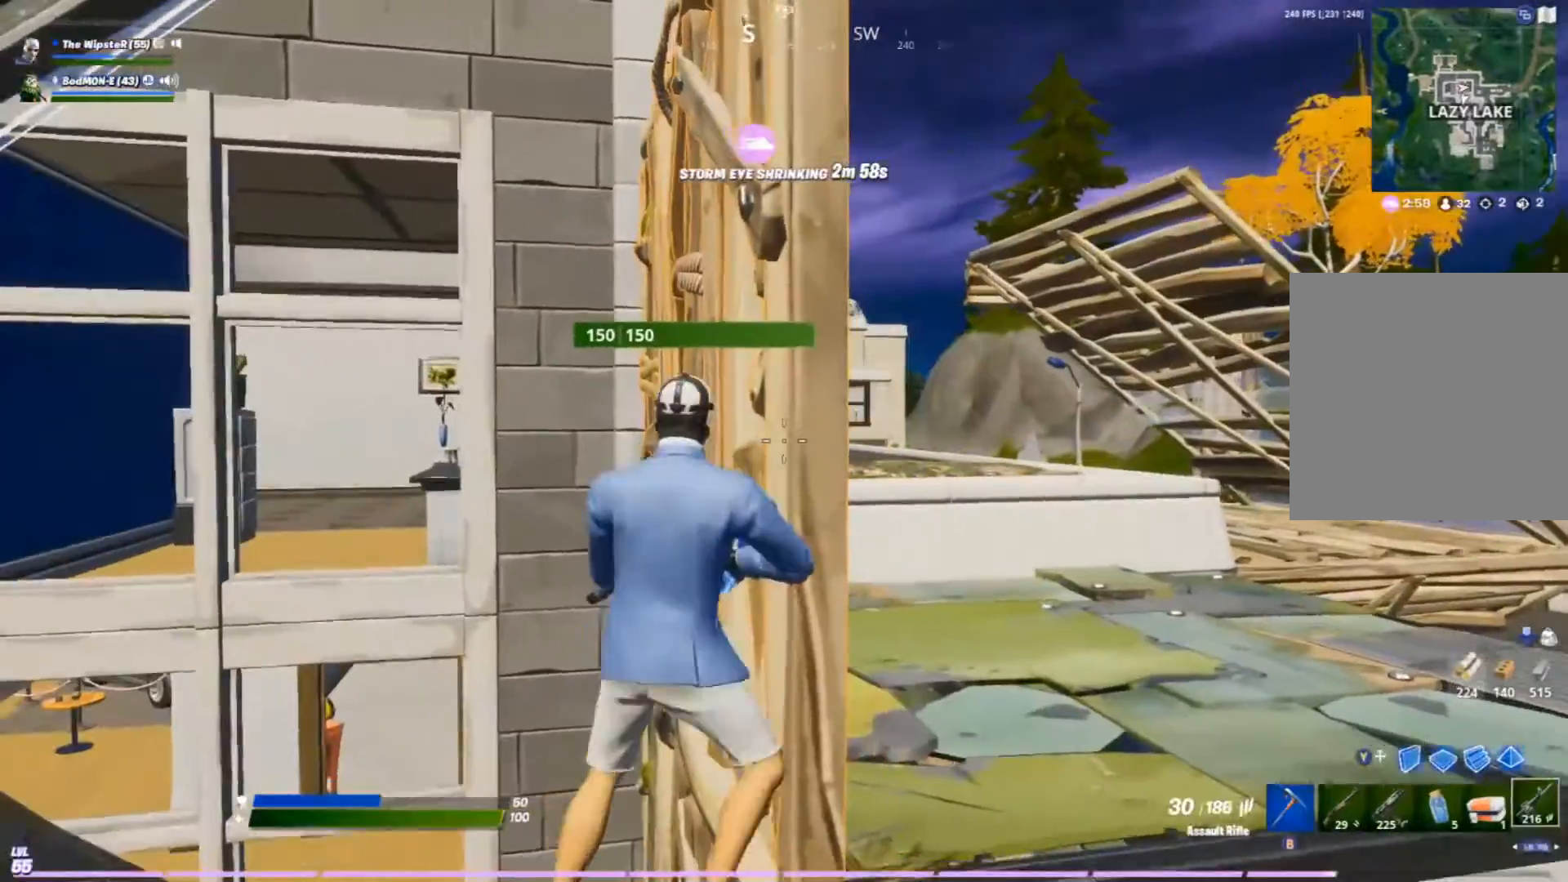
{"buttons": ["A"], "left_stick": "up", "right_stick": "center", "events": [[67, "left_stick", "down-right"], [267, "left_stick", "right"], [467, "left_stick", "up"], [500, "A", "down"]]}
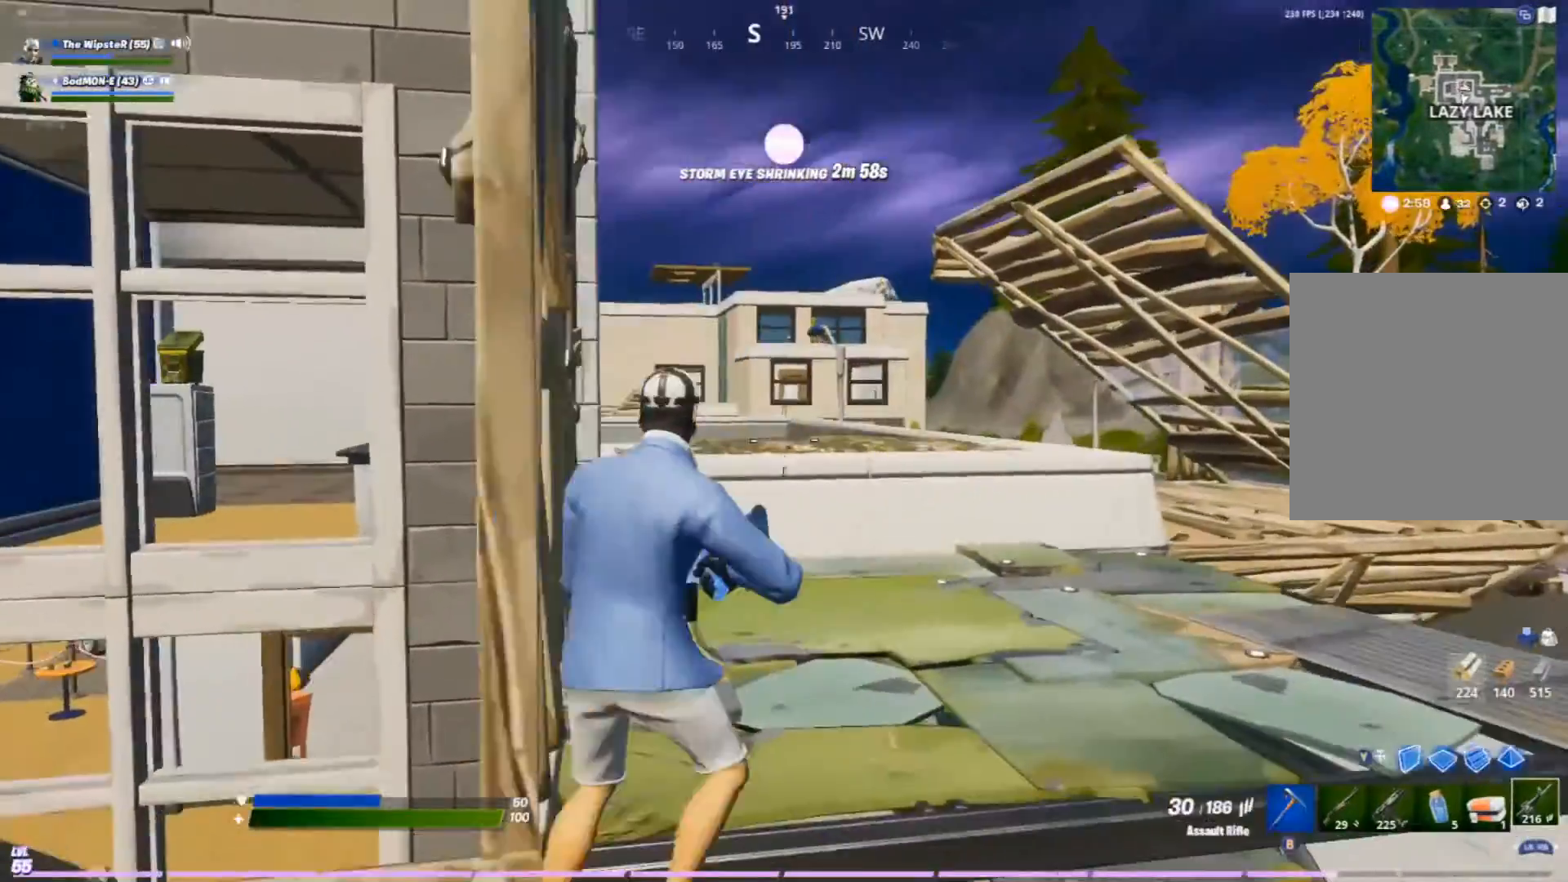
{"buttons": [], "left_stick": "up-right", "right_stick": "center", "events": [[200, "A", "up"], [367, "left_stick", "up-right"]]}
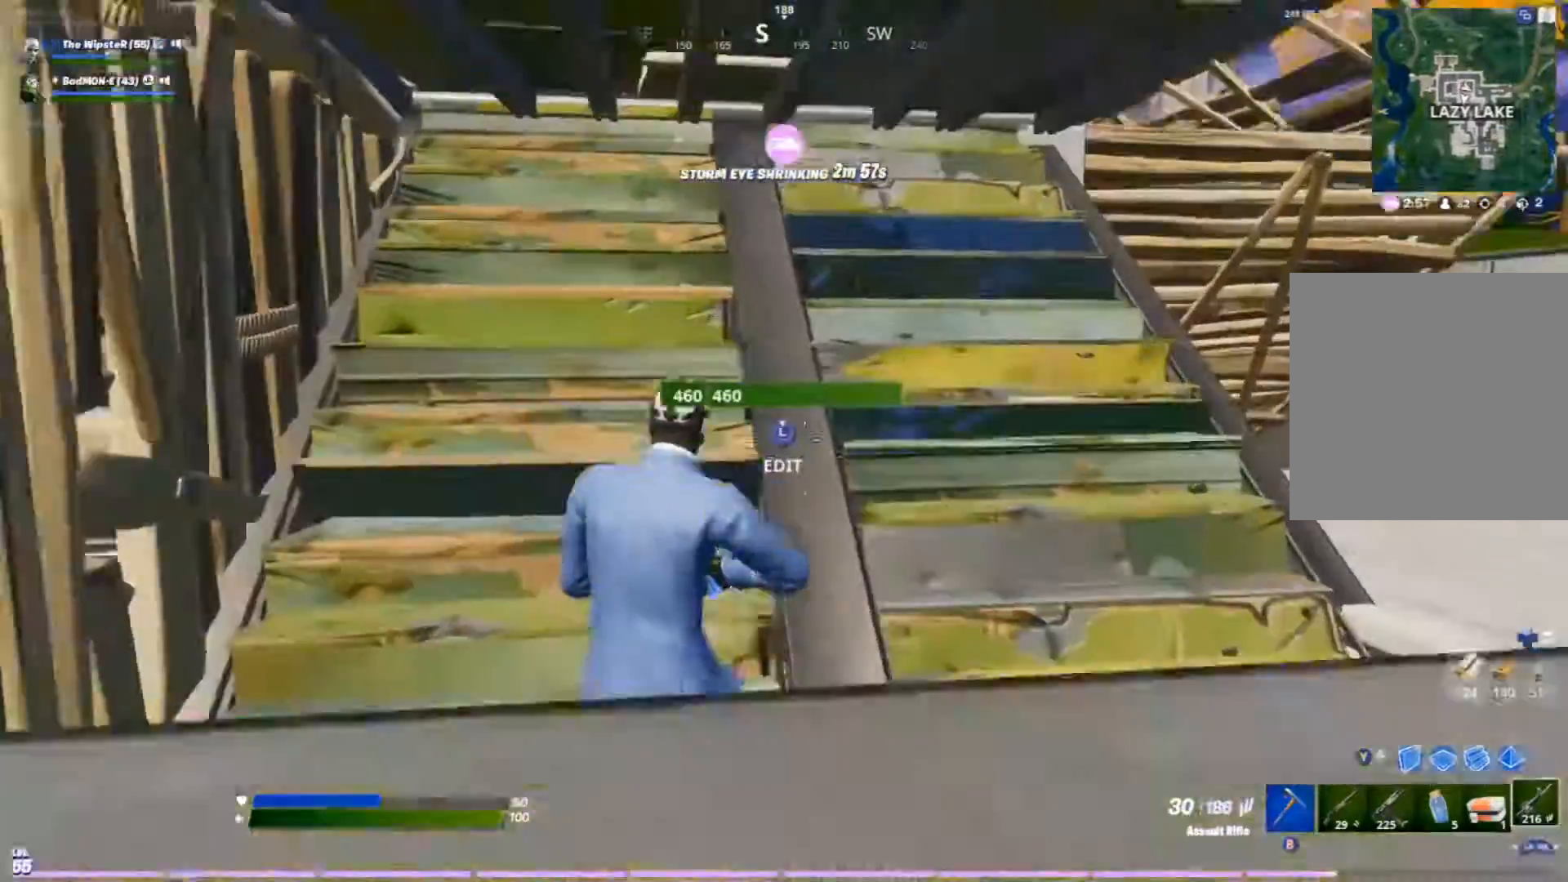
{"buttons": [], "left_stick": "up-right", "right_stick": "center", "events": [[200, "X", "down"], [300, "X", "up"]]}
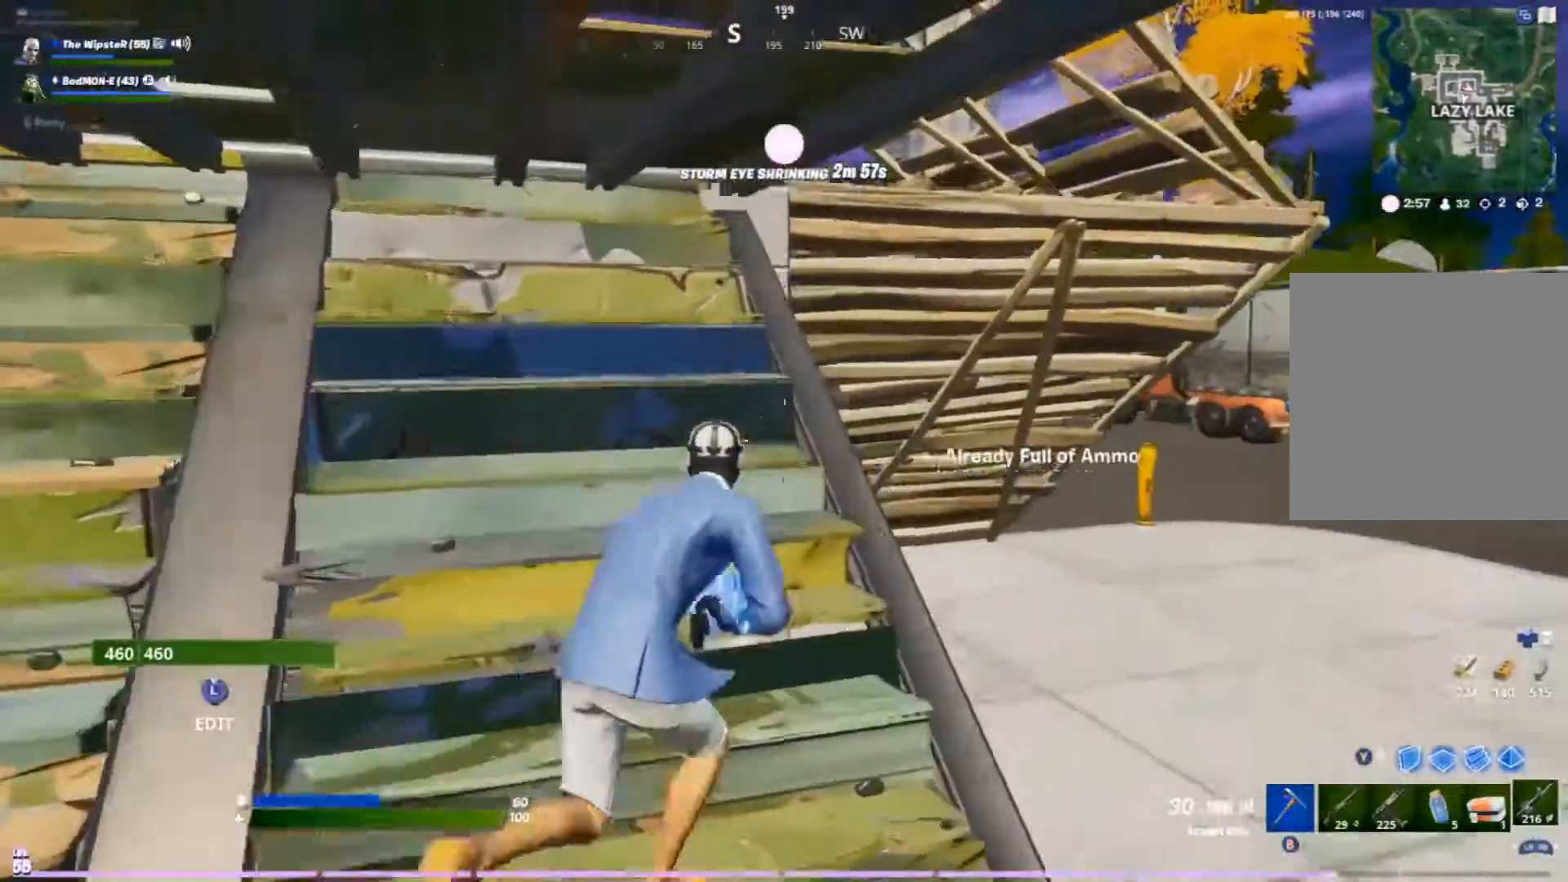
{"buttons": [], "left_stick": "up-right", "right_stick": "center", "events": [[67, "R1", "down"], [200, "R1", "up"], [433, "X", "down"], [500, "X", "up"]]}
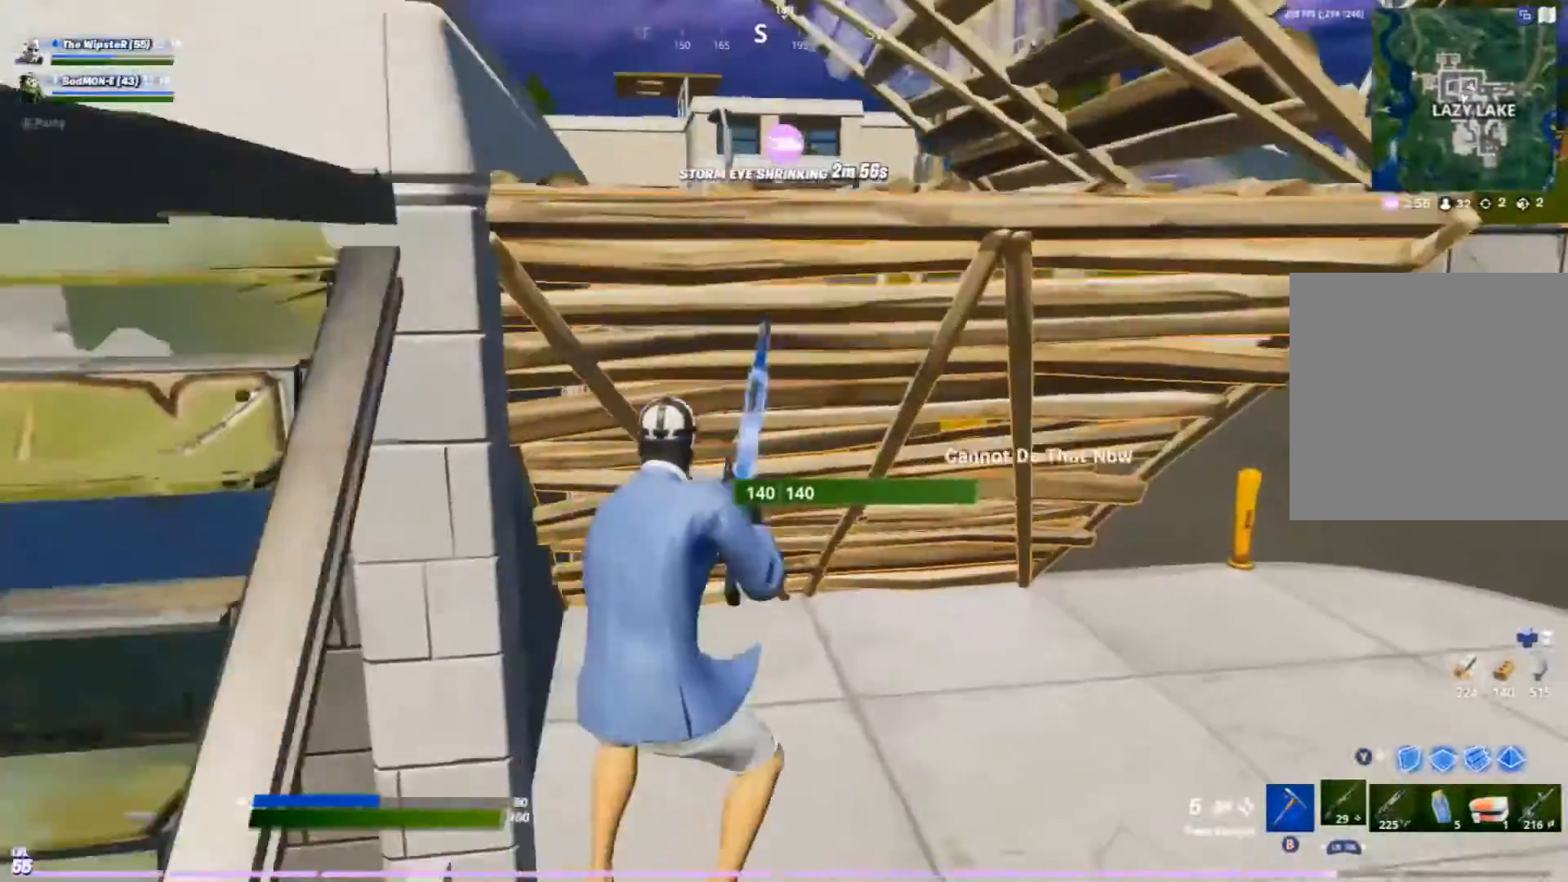
{"buttons": [], "left_stick": "up-right", "right_stick": "center", "events": [[100, "X", "down"], [200, "X", "up"], [300, "R1", "down"], [300, "right_stick", "up"], [400, "R1", "up"], [400, "right_stick", "center"]]}
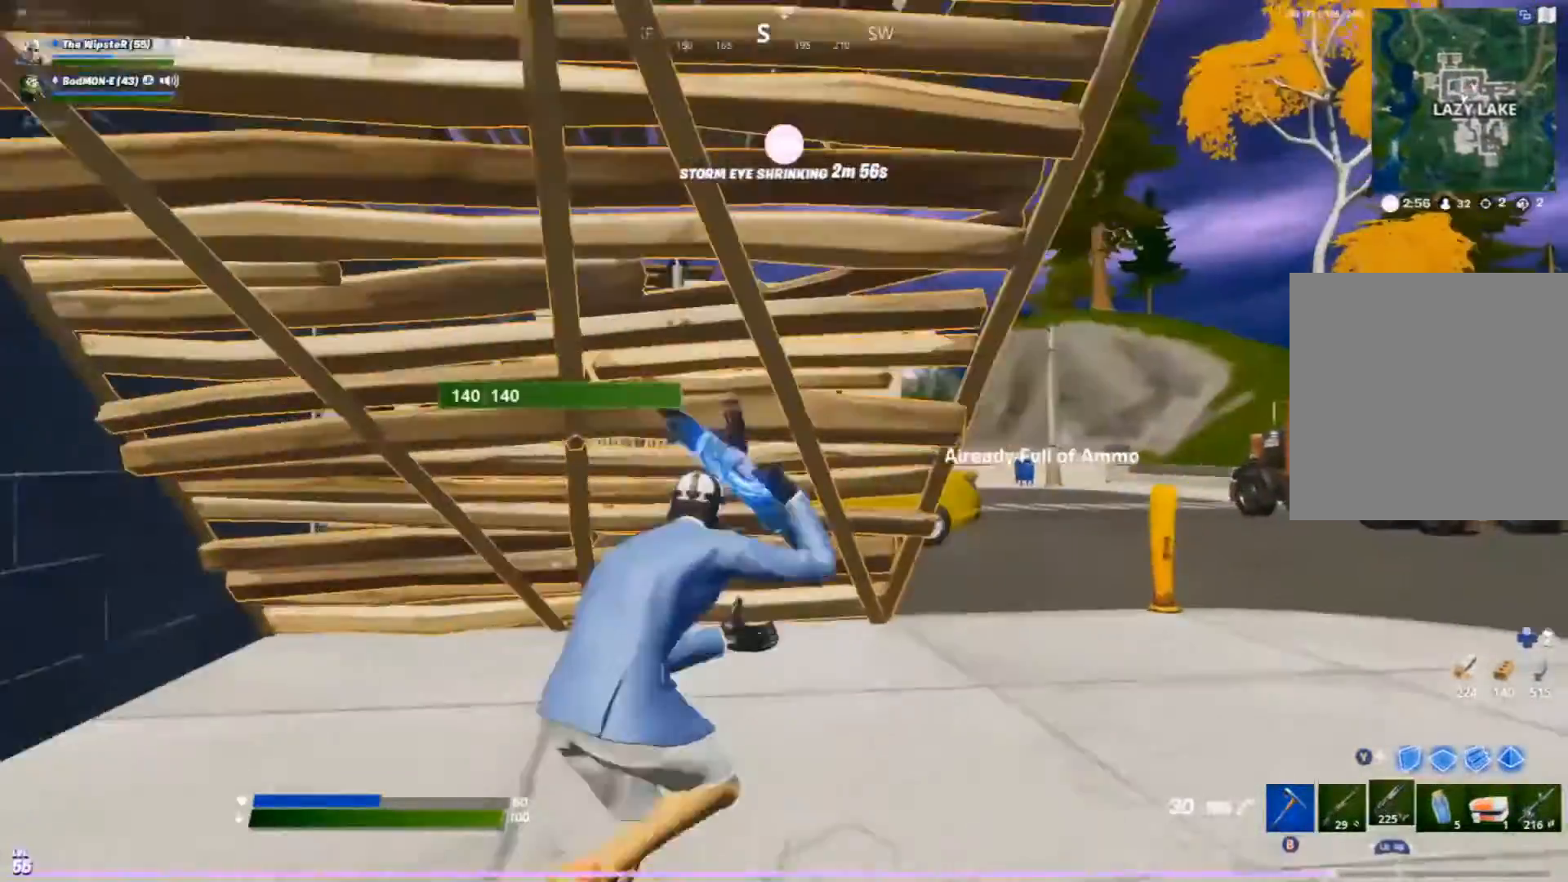
{"buttons": [], "left_stick": "up-right", "right_stick": "center", "events": [[100, "X", "down"], [200, "X", "up"], [267, "X", "down"], [367, "X", "up"]]}
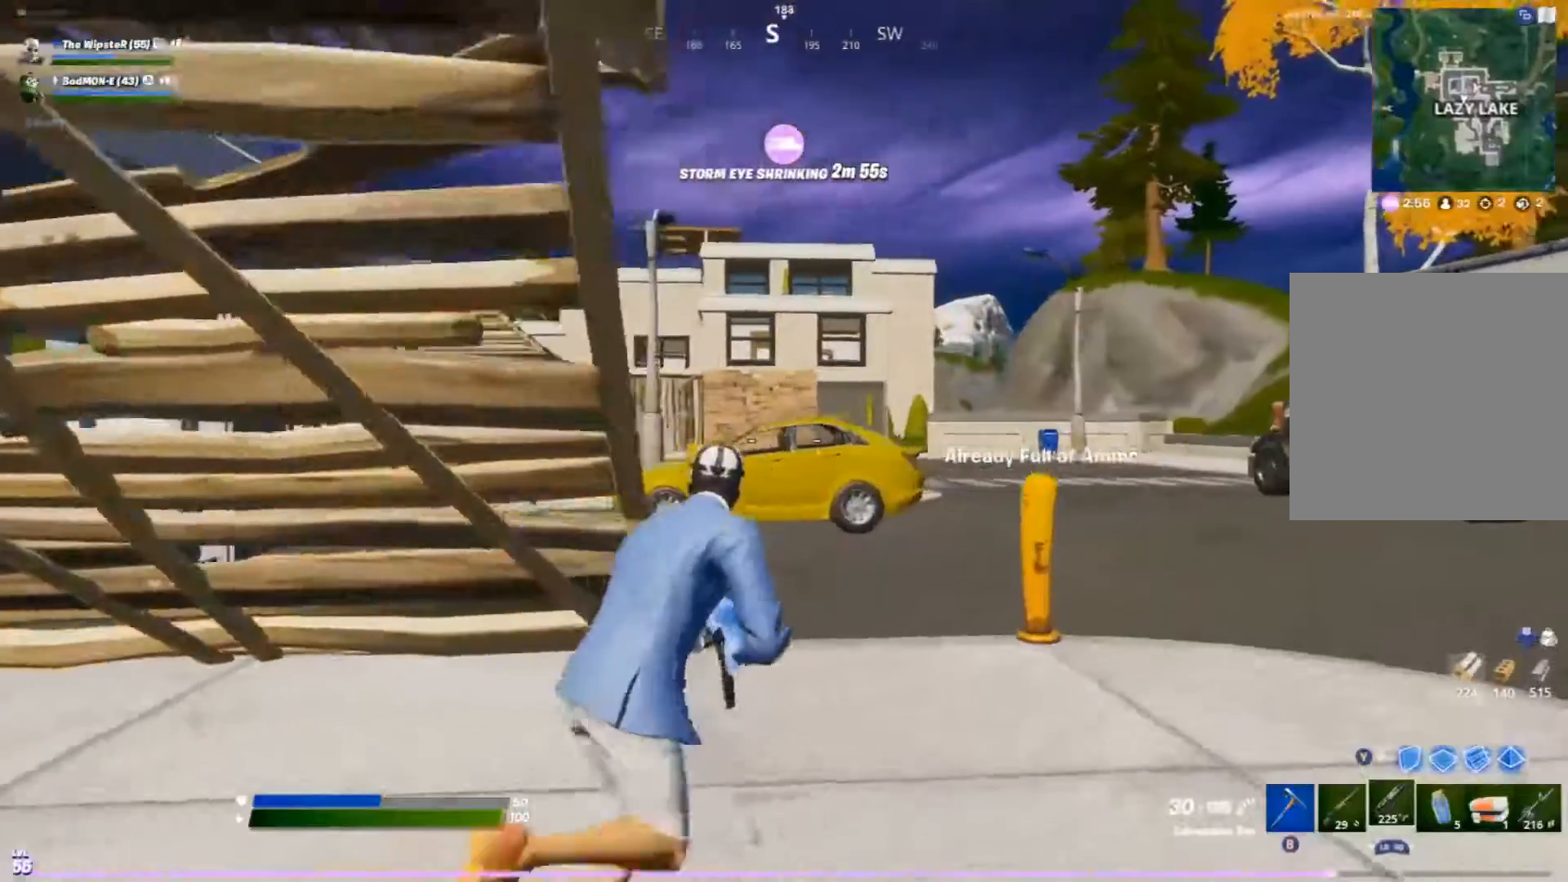
{"buttons": [], "left_stick": "up-right", "right_stick": "center", "events": []}
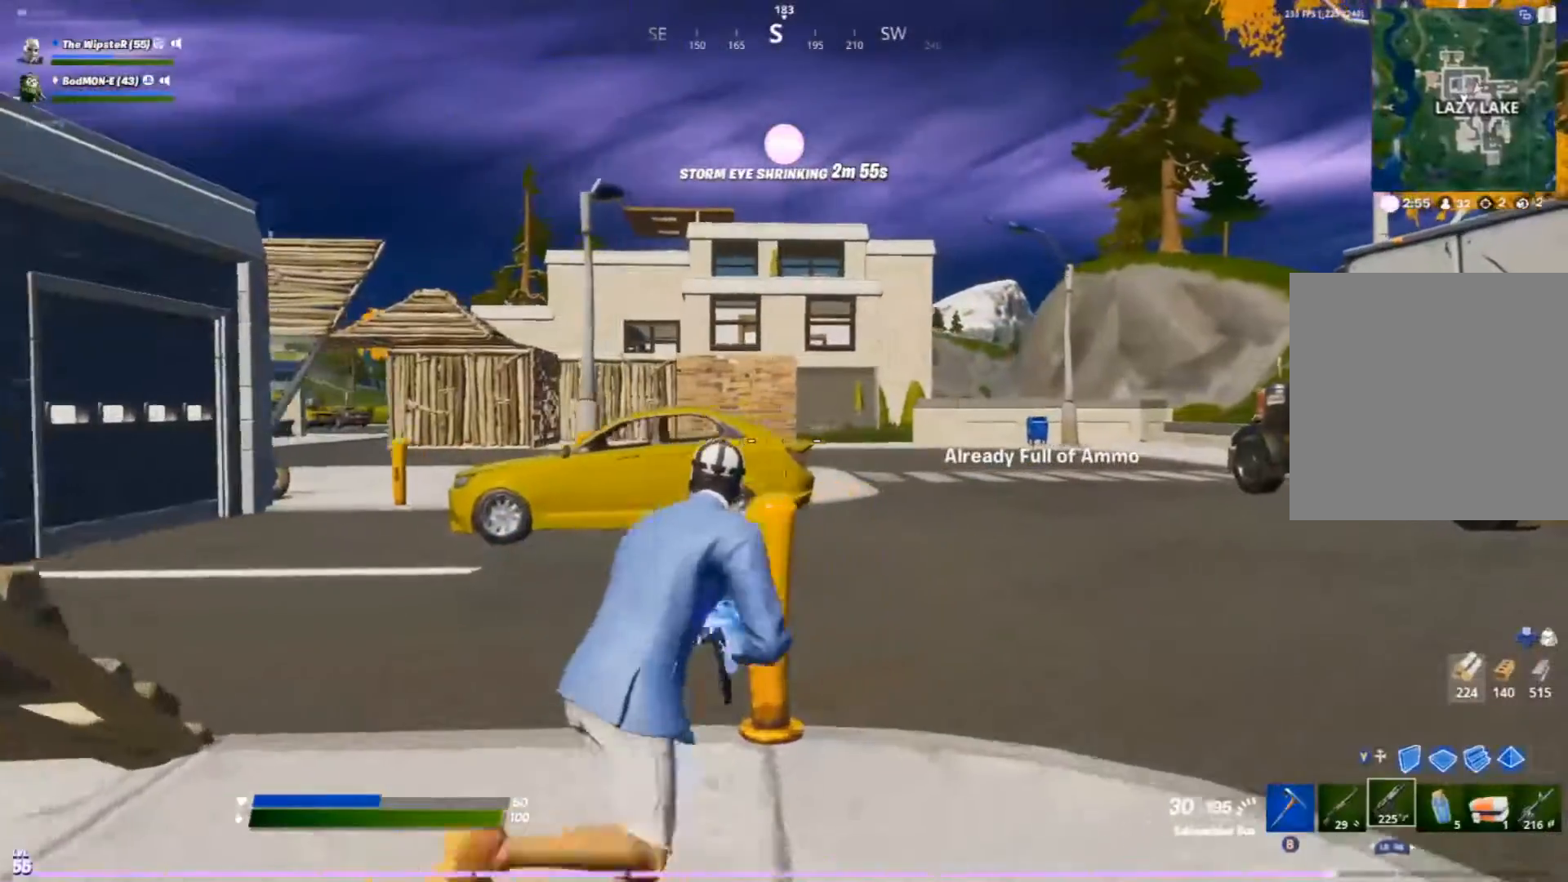
{"buttons": ["L1"], "left_stick": "up-right", "right_stick": "center", "events": [[467, "L1", "down"]]}
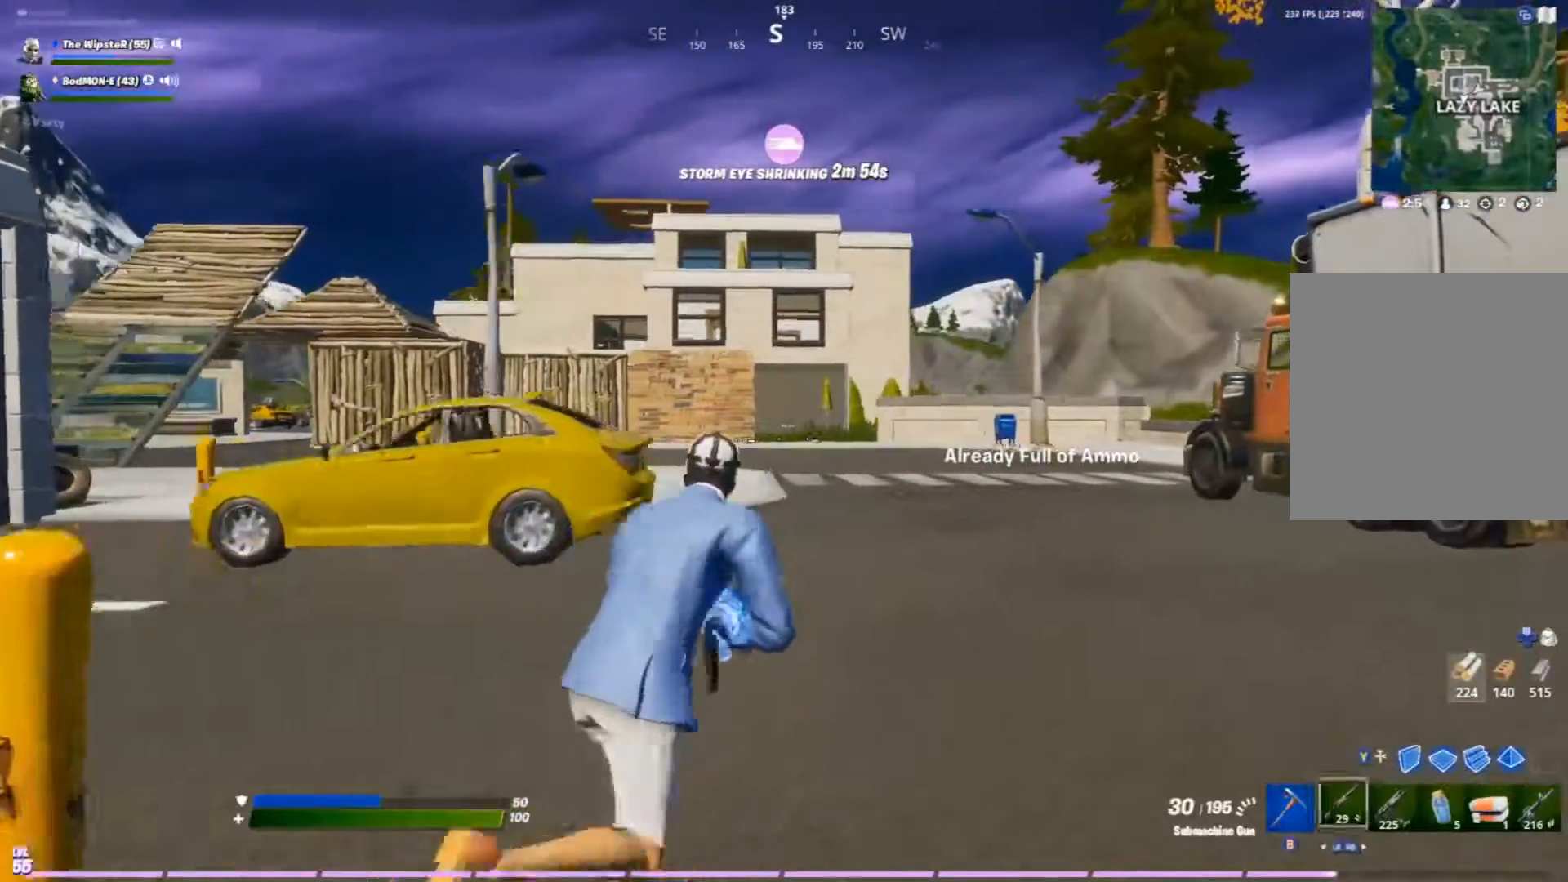
{"buttons": [], "left_stick": "up-right", "right_stick": "right", "events": [[67, "L1", "up"], [133, "L1", "down"], [267, "L1", "up"], [433, "right_stick", "right"]]}
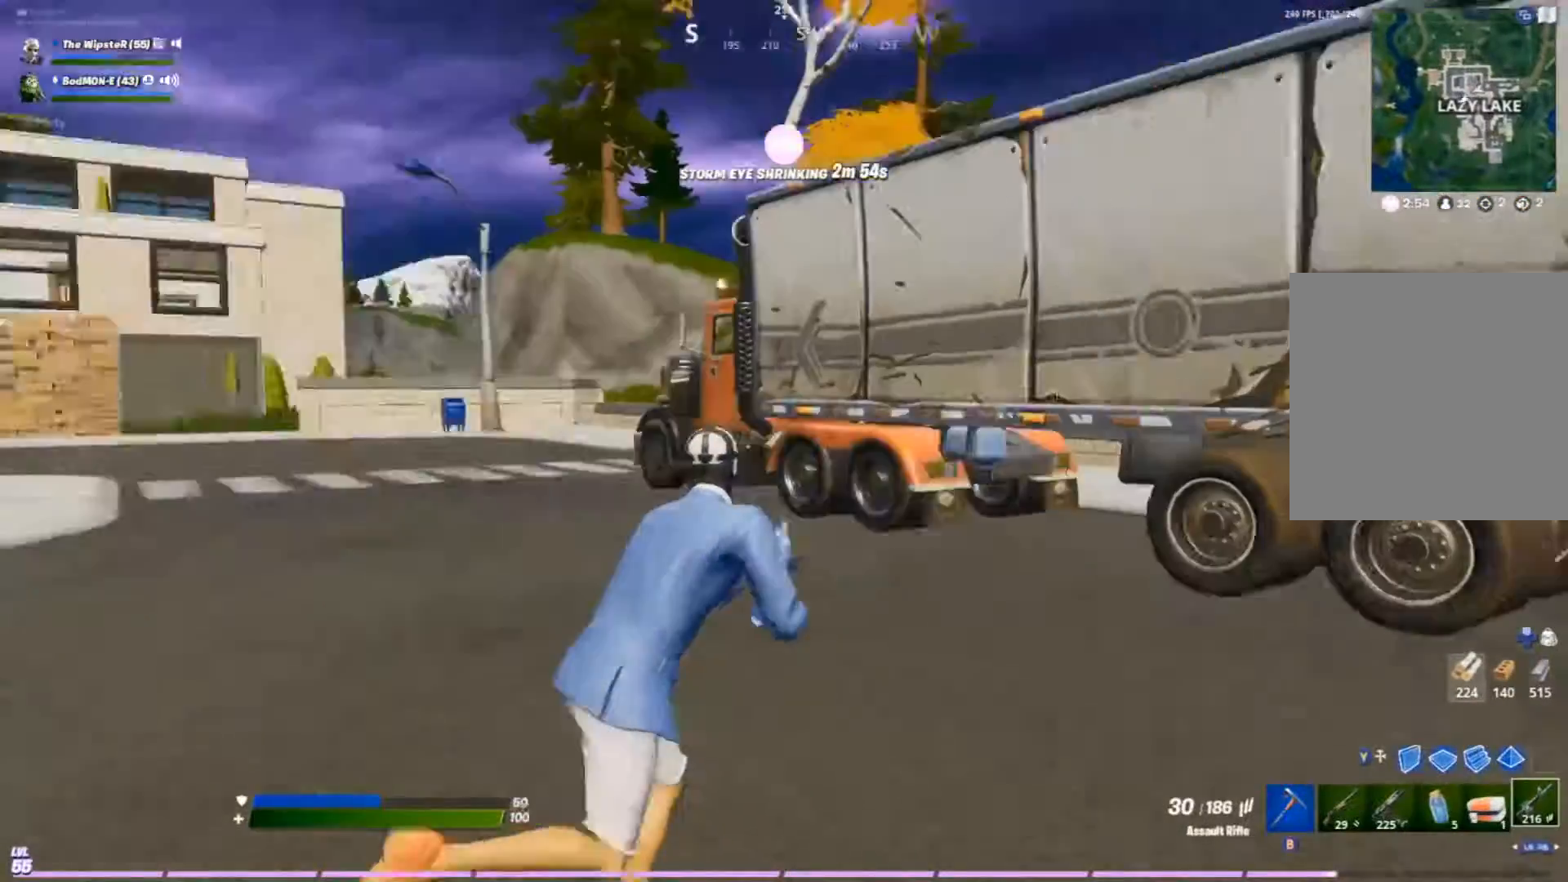
{"buttons": [], "left_stick": "right", "right_stick": "center", "events": [[67, "right_stick", "center"], [500, "left_stick", "right"]]}
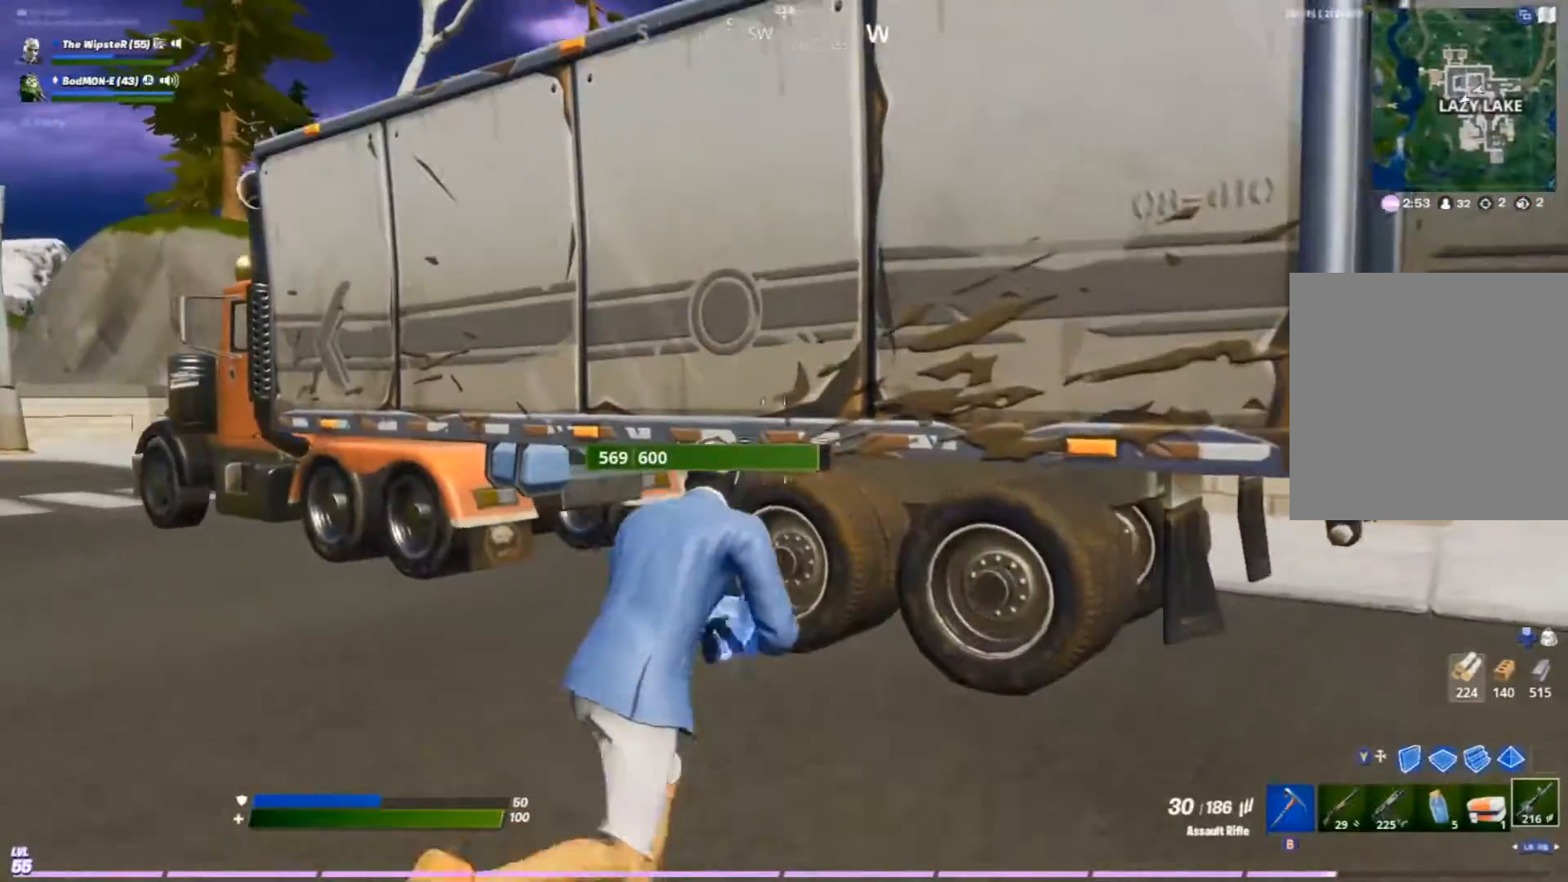
{"buttons": ["R3"], "left_stick": "right", "right_stick": "center", "events": [[500, "R3", "down"]]}
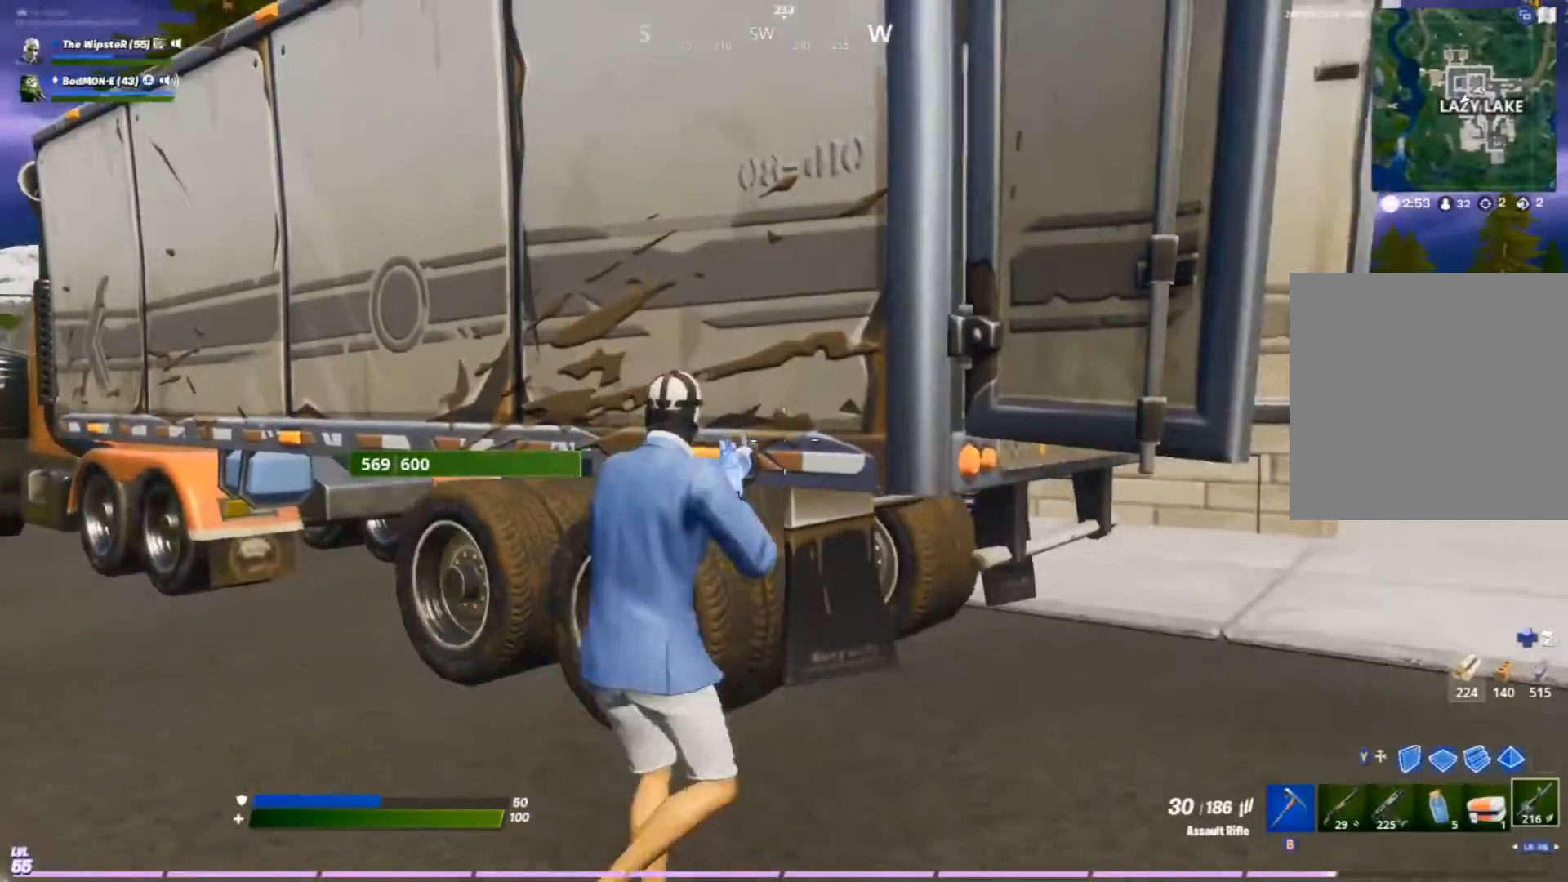
{"buttons": [], "left_stick": "up-left", "right_stick": "center", "events": [[67, "R3", "up"], [67, "right_stick", "left"], [267, "R3", "down"], [267, "left_stick", "up"], [333, "right_stick", "center"], [367, "R3", "up"], [467, "left_stick", "up-left"]]}
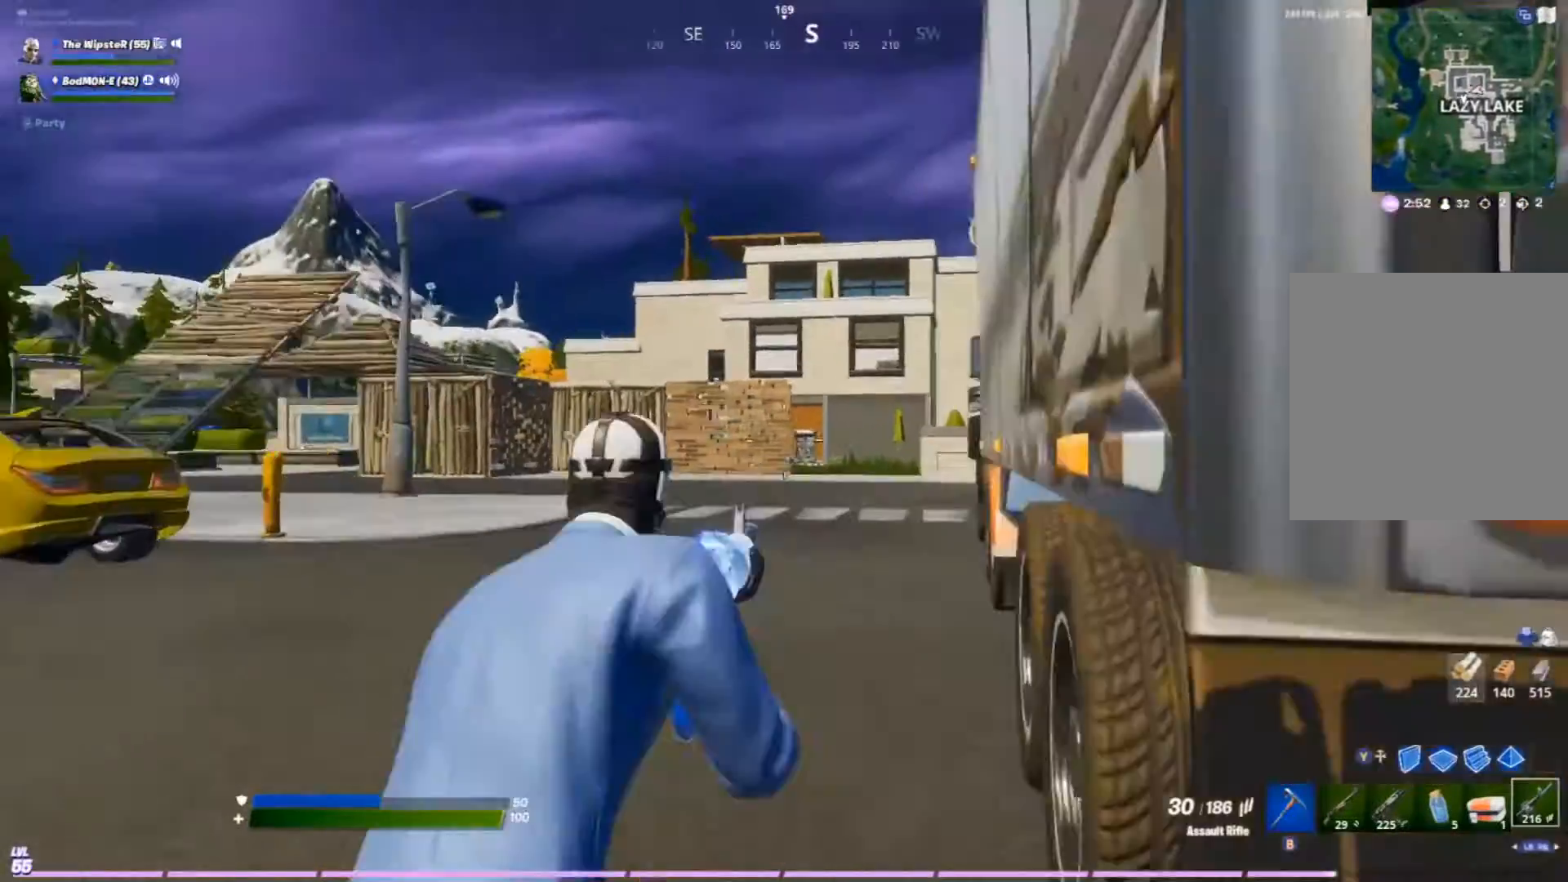
{"buttons": [], "left_stick": "up-left", "right_stick": "center", "events": []}
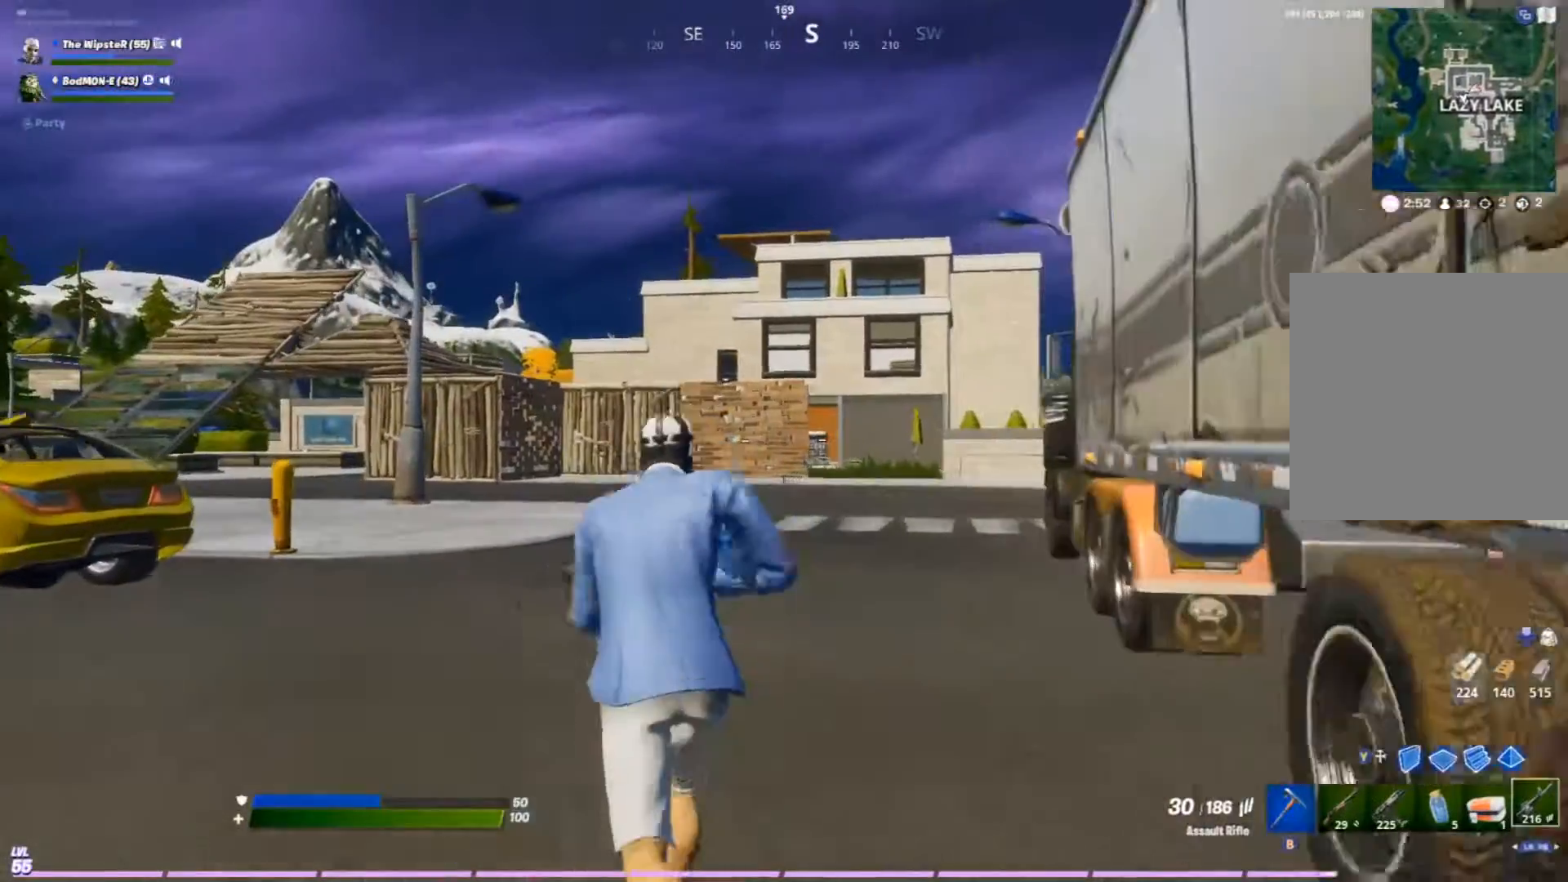
{"buttons": [], "left_stick": "up-left", "right_stick": "center", "events": []}
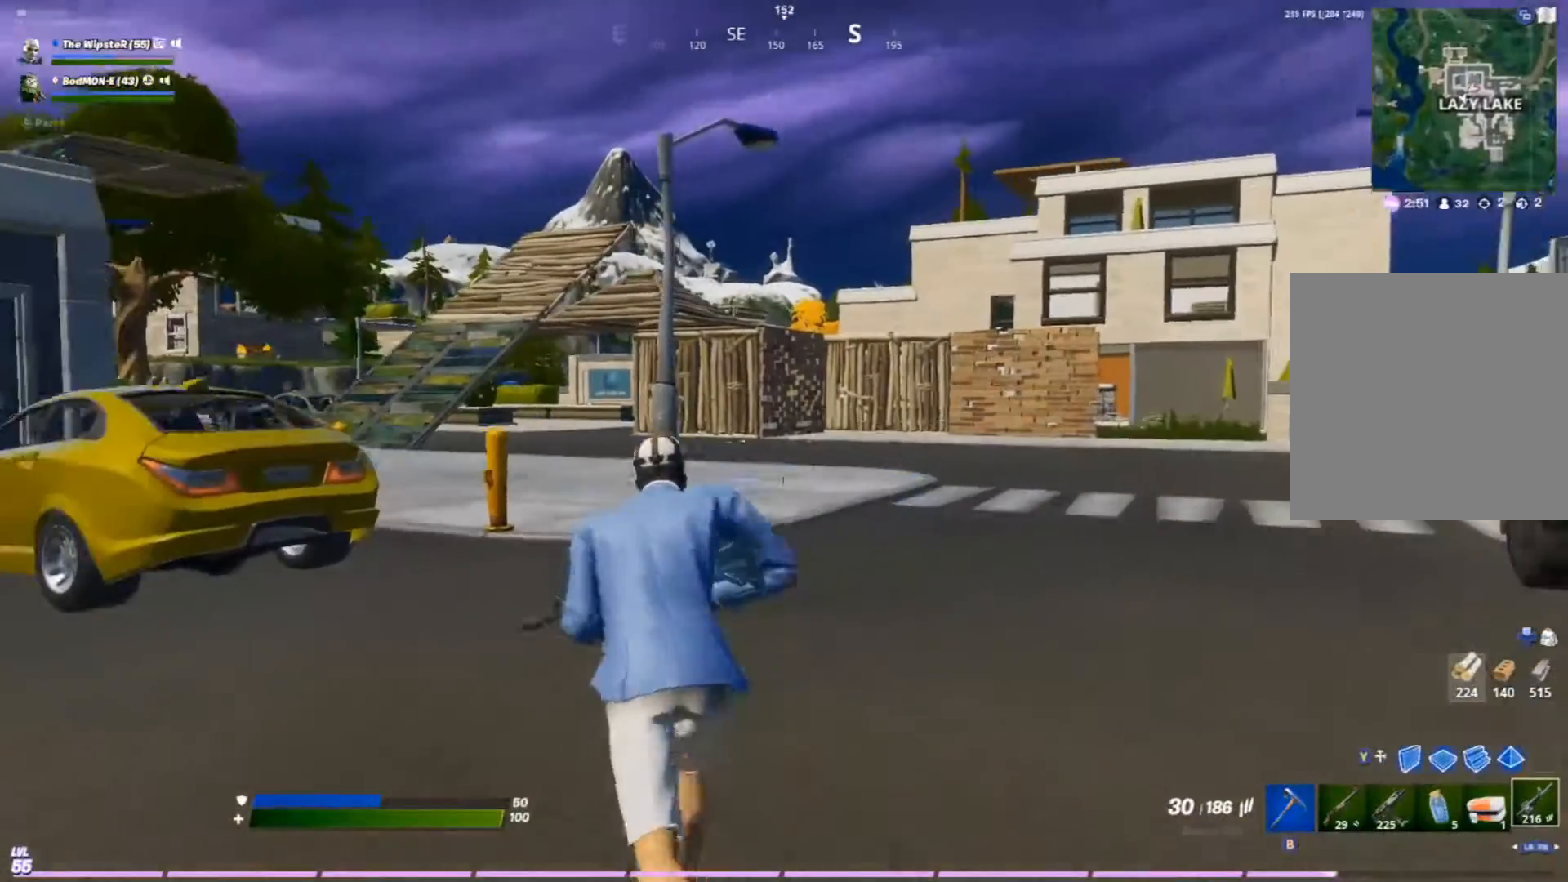
{"buttons": [], "left_stick": "up-left", "right_stick": "center", "events": []}
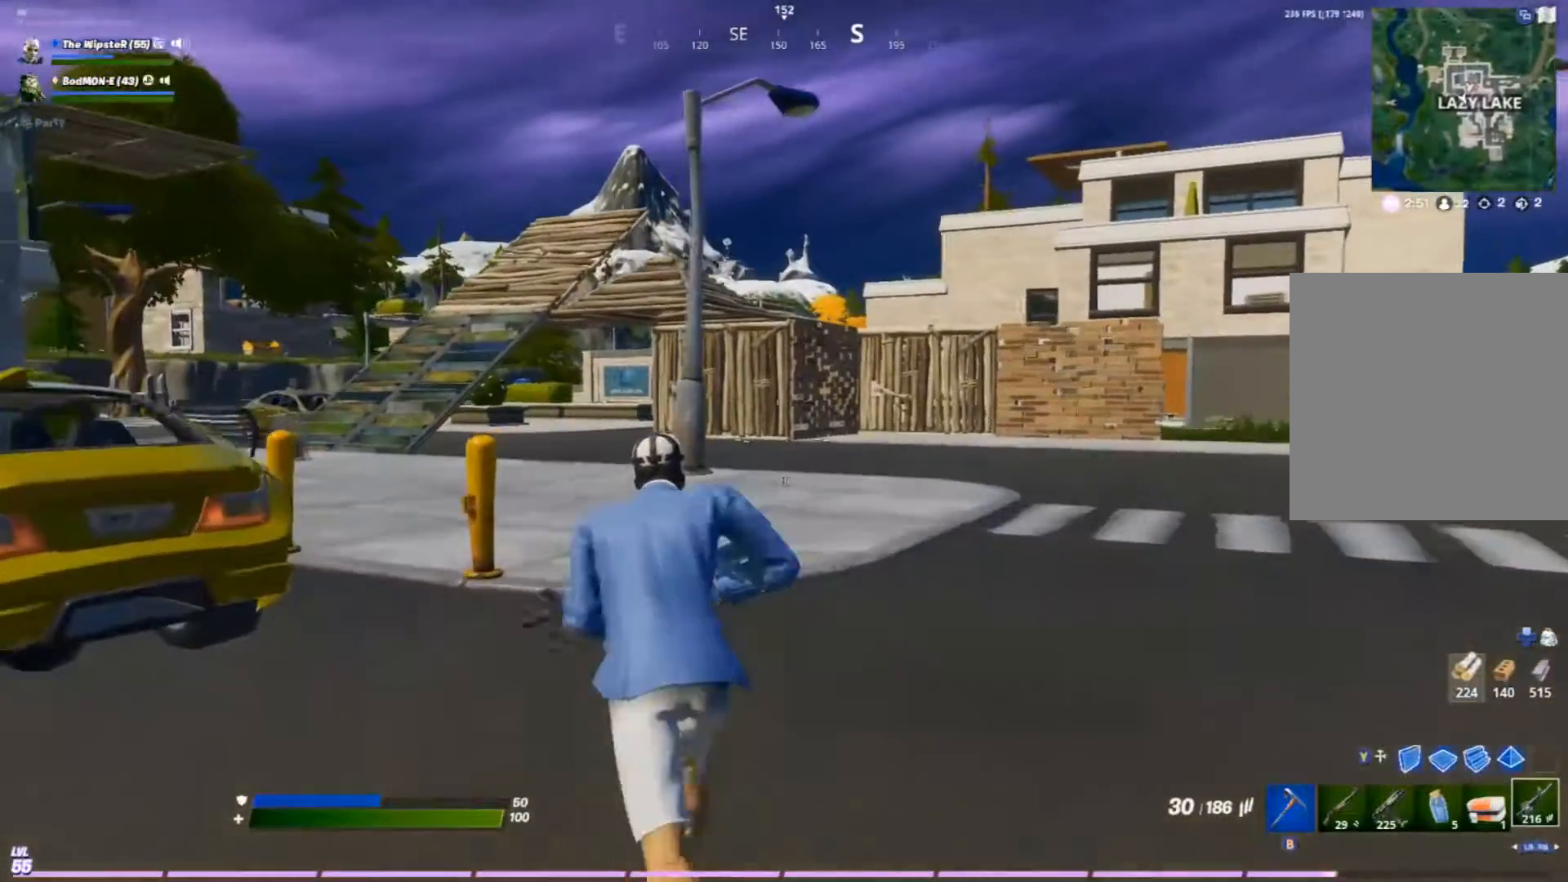
{"buttons": [], "left_stick": "up-left", "right_stick": "center", "events": []}
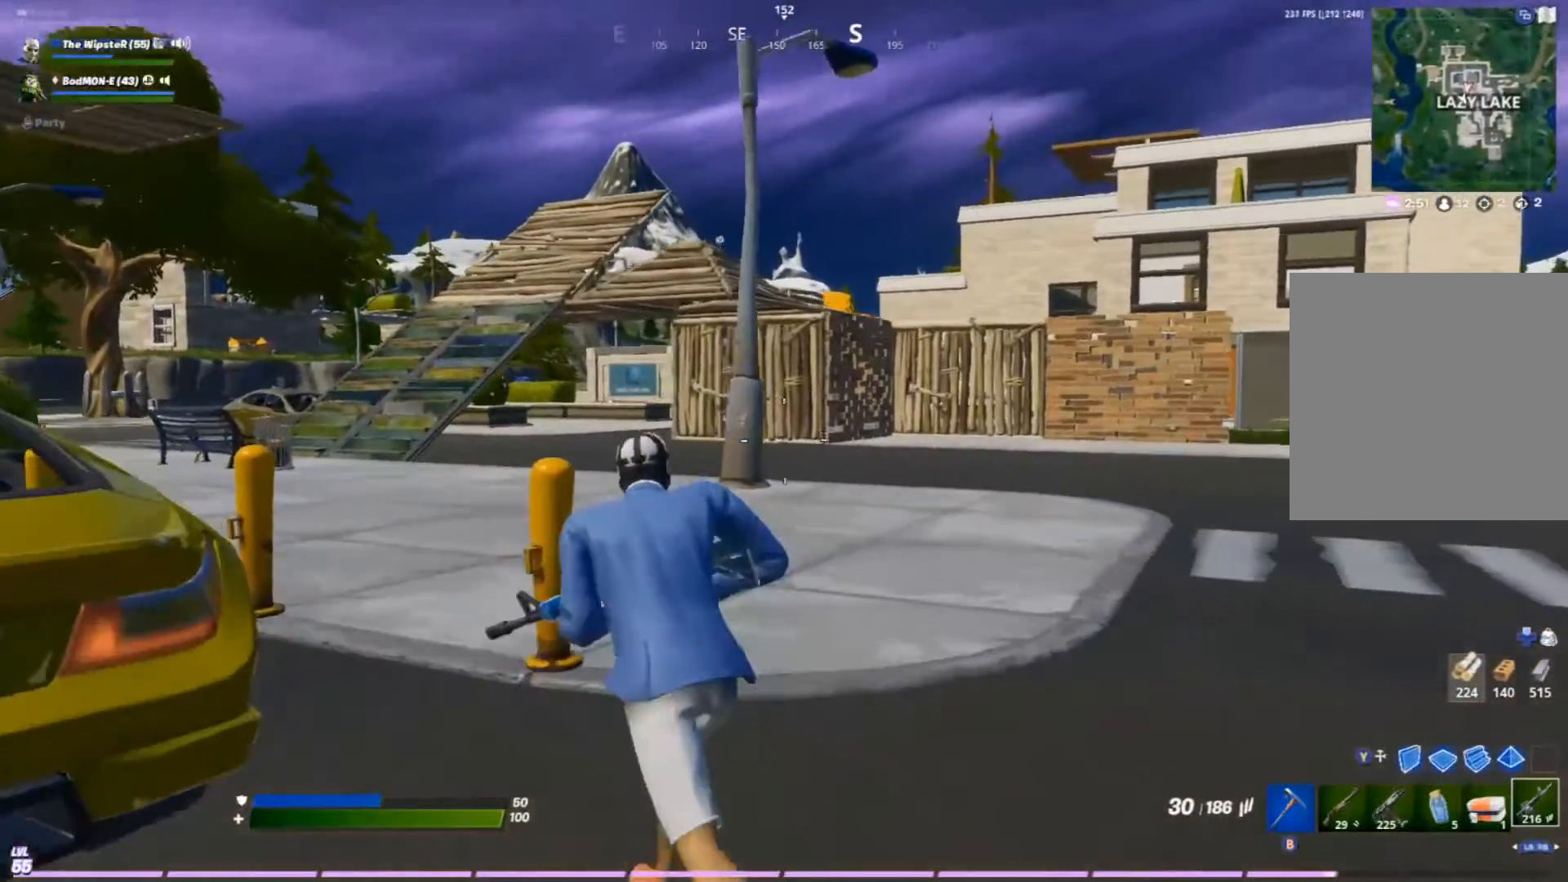
{"buttons": [], "left_stick": "up-left", "right_stick": "center", "events": [[200, "A", "down"], [400, "A", "up"]]}